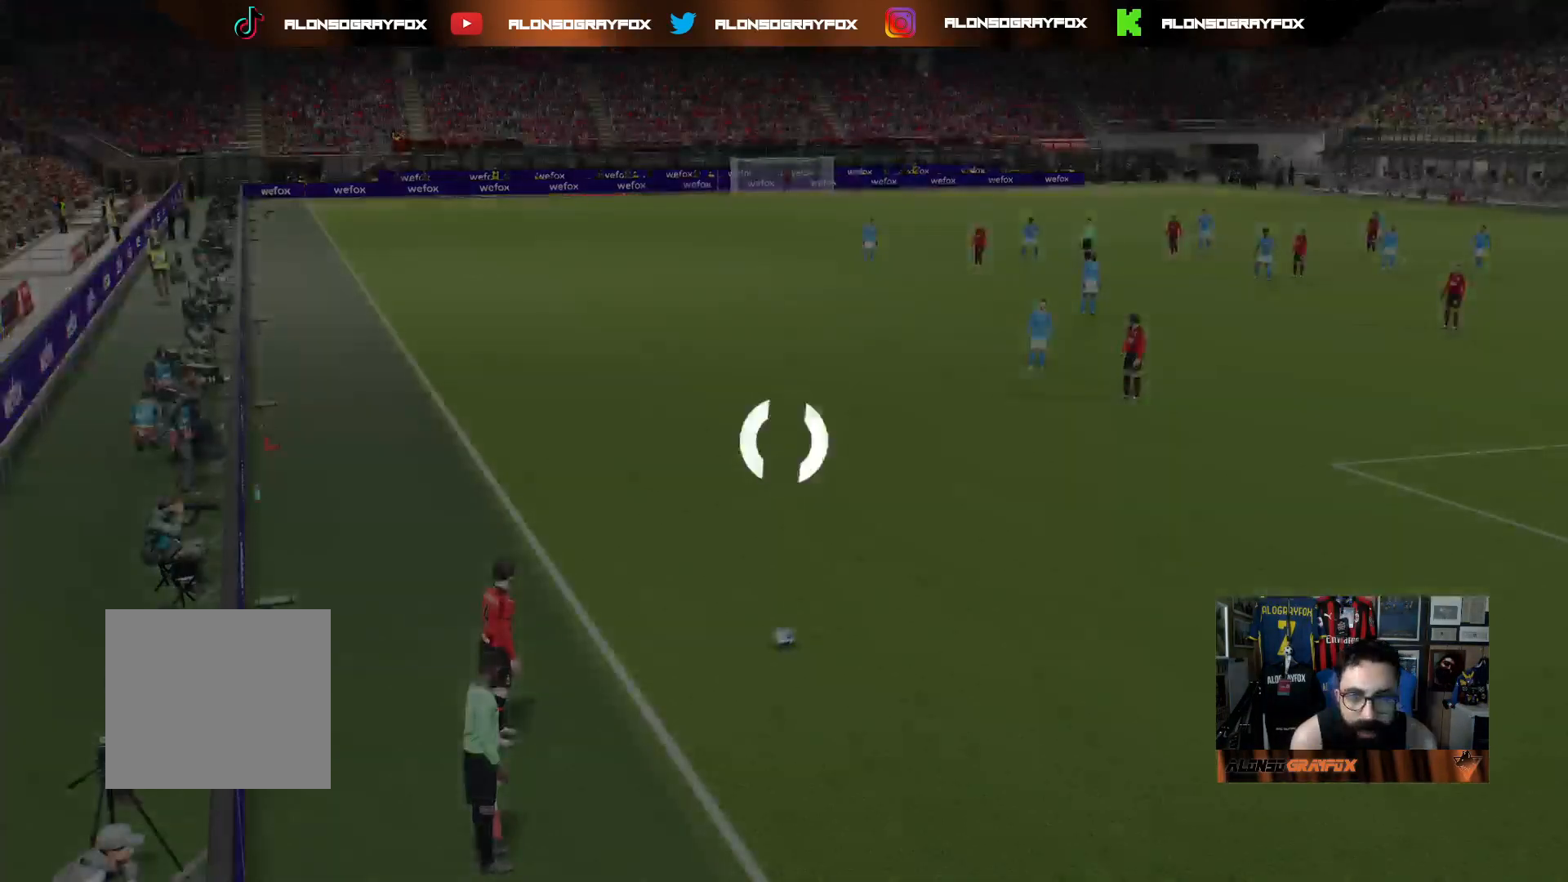
Gameplay with a controller (PlayStation layout); each line is a JSON object with the inputs held at the frame after it. "events" lists button and stick changes between this image and that frame as [ms after this image, input, new state], when the widget could be followed in between.
{"buttons": [], "left_stick": "right", "right_stick": "center", "events": [[333, "left_stick", "right"]]}
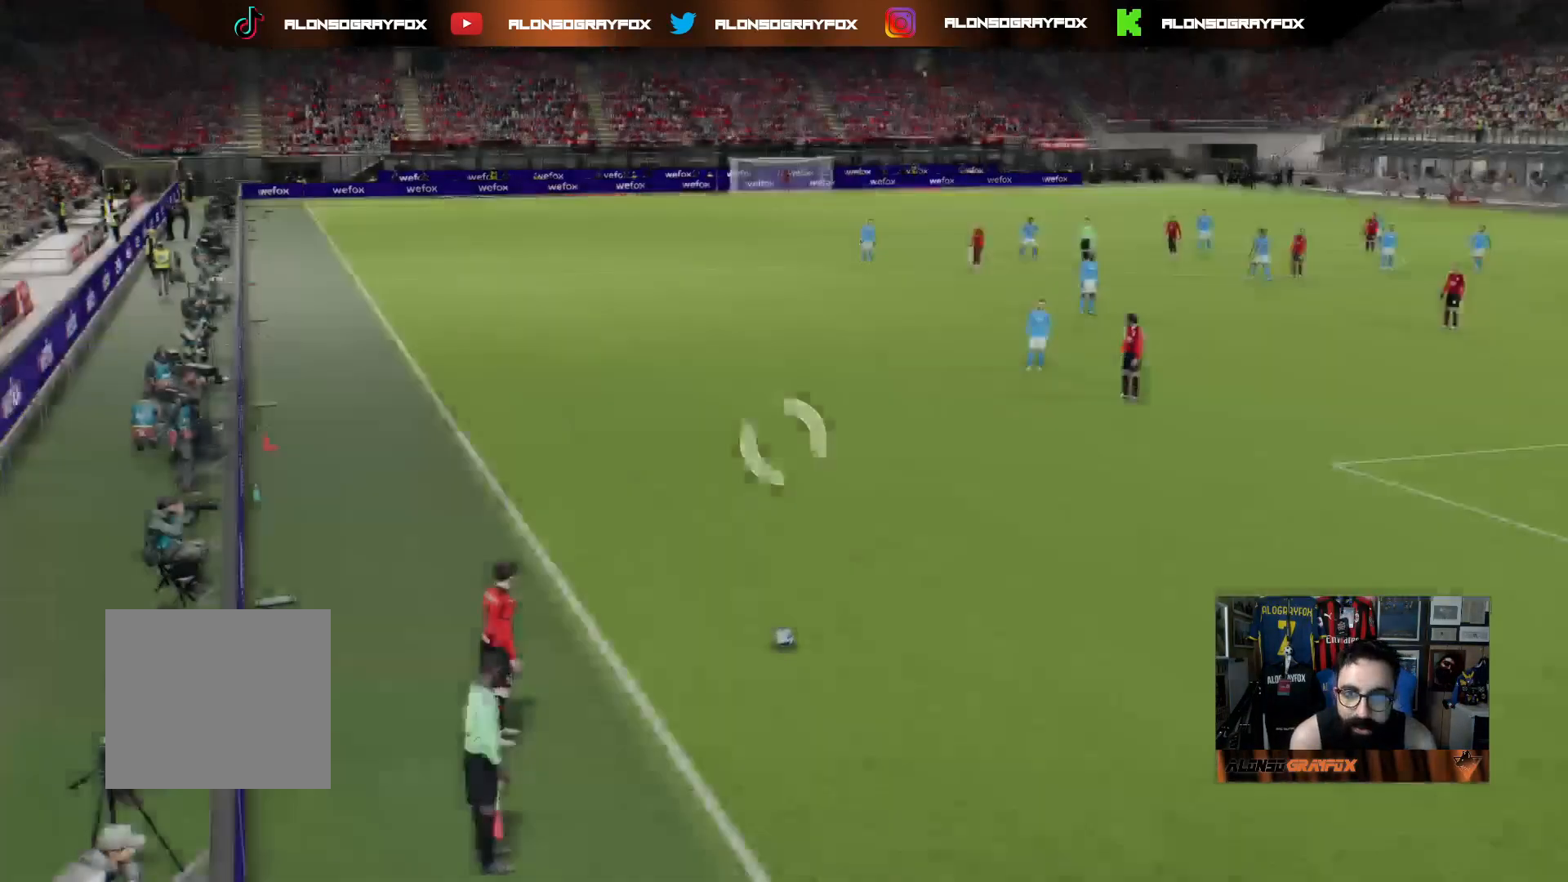
{"buttons": [], "left_stick": "center", "right_stick": "center", "events": [[17, "left_stick", "center"]]}
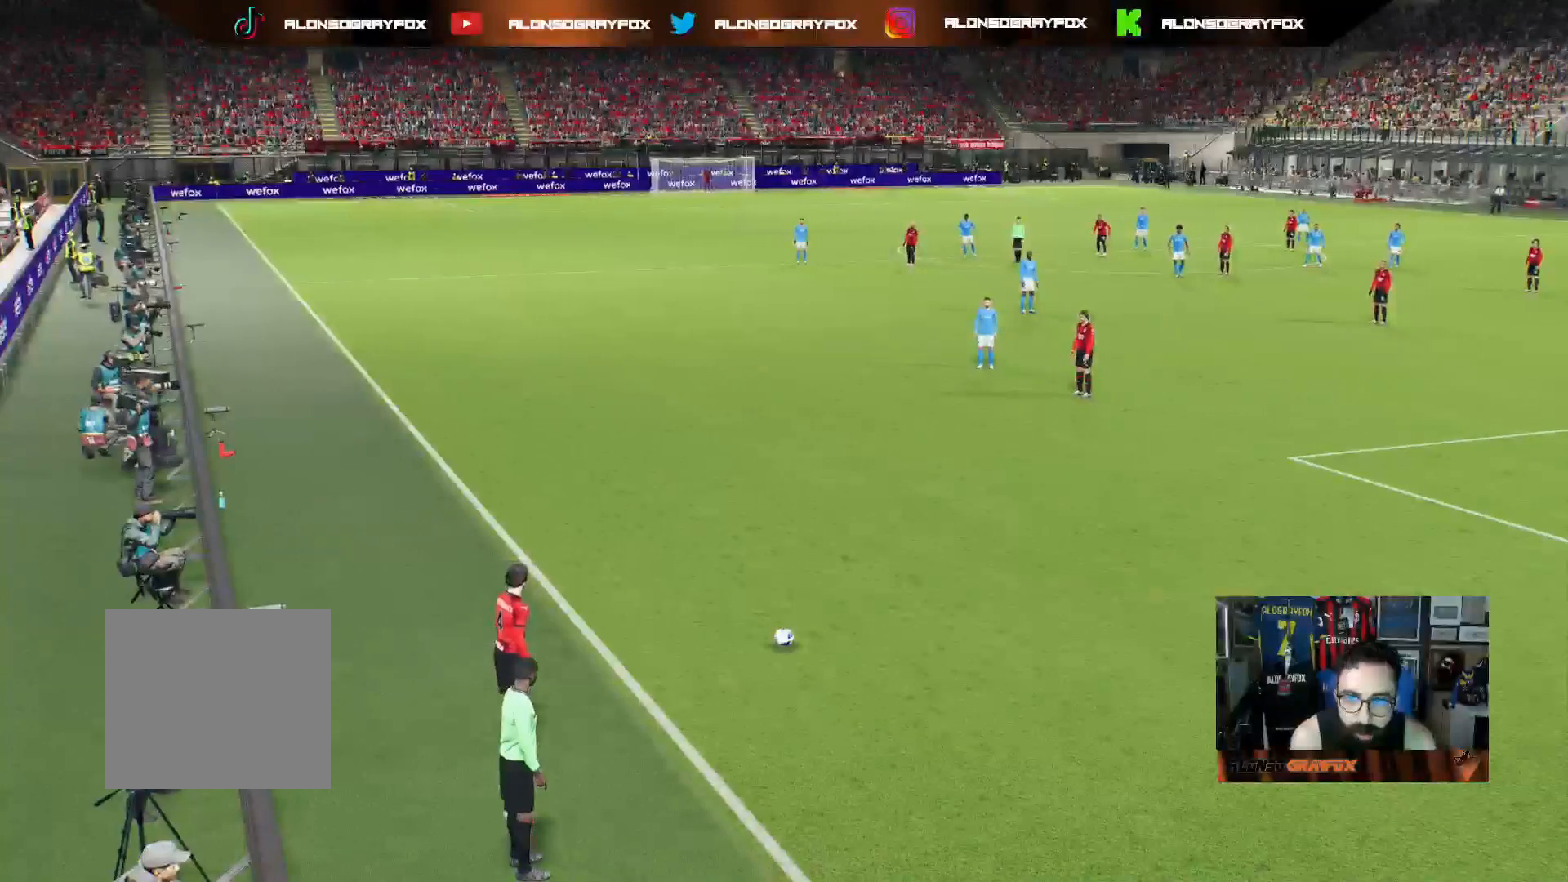
{"buttons": [], "left_stick": "center", "right_stick": "center", "events": [[350, "right_stick", "up"], [450, "right_stick", "center"]]}
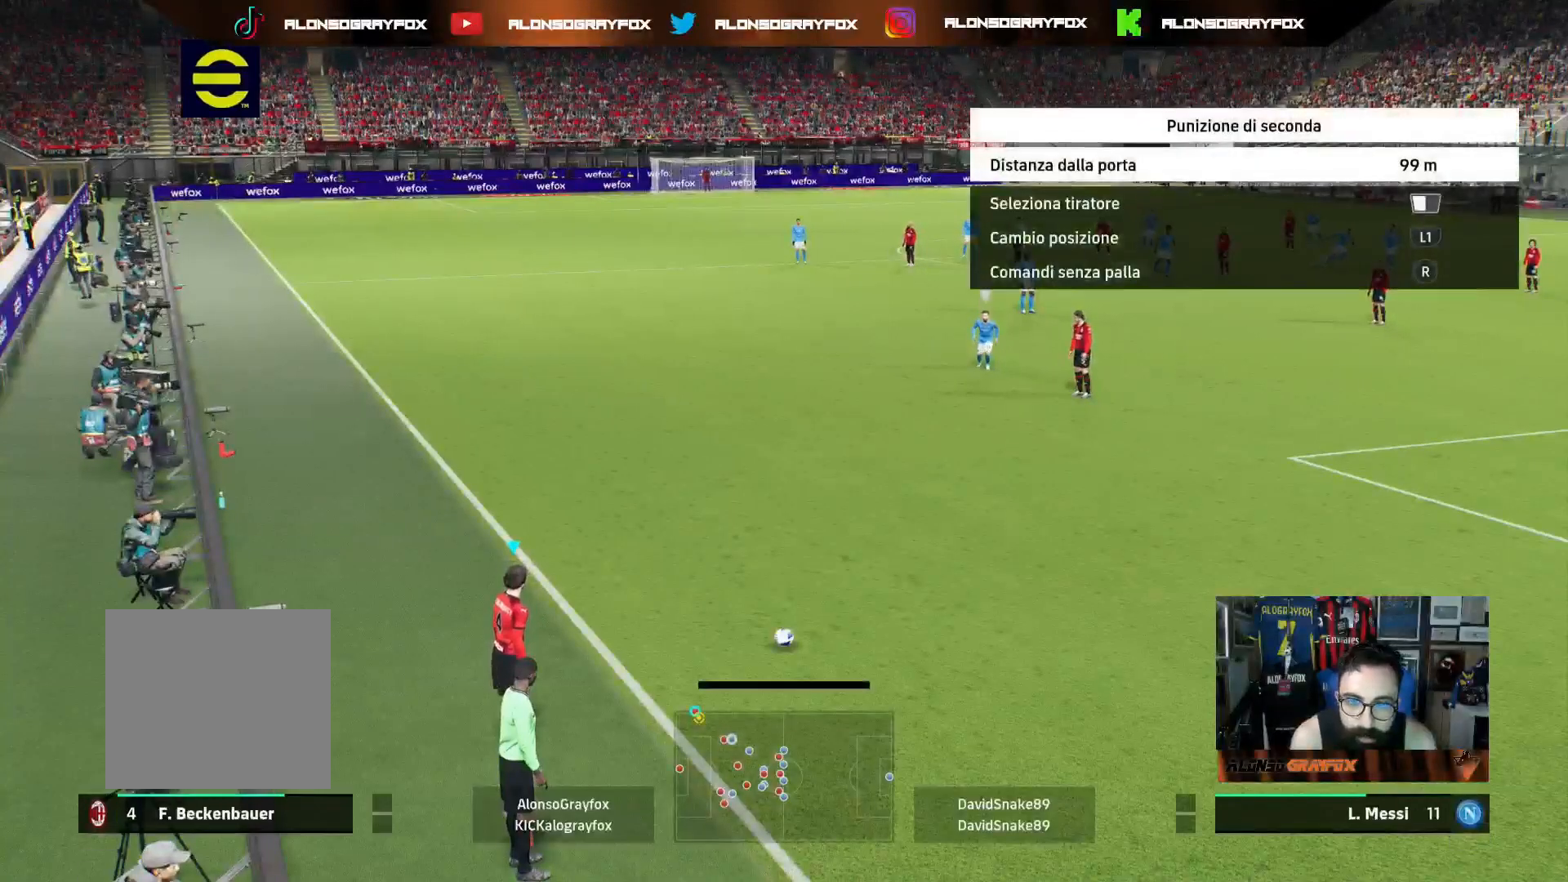
{"buttons": [], "left_stick": "up-left", "right_stick": "center", "events": [[33, "left_stick", "up-left"], [133, "CROSS", "down"], [233, "CROSS", "up"], [283, "CROSS", "down"], [350, "CROSS", "up"]]}
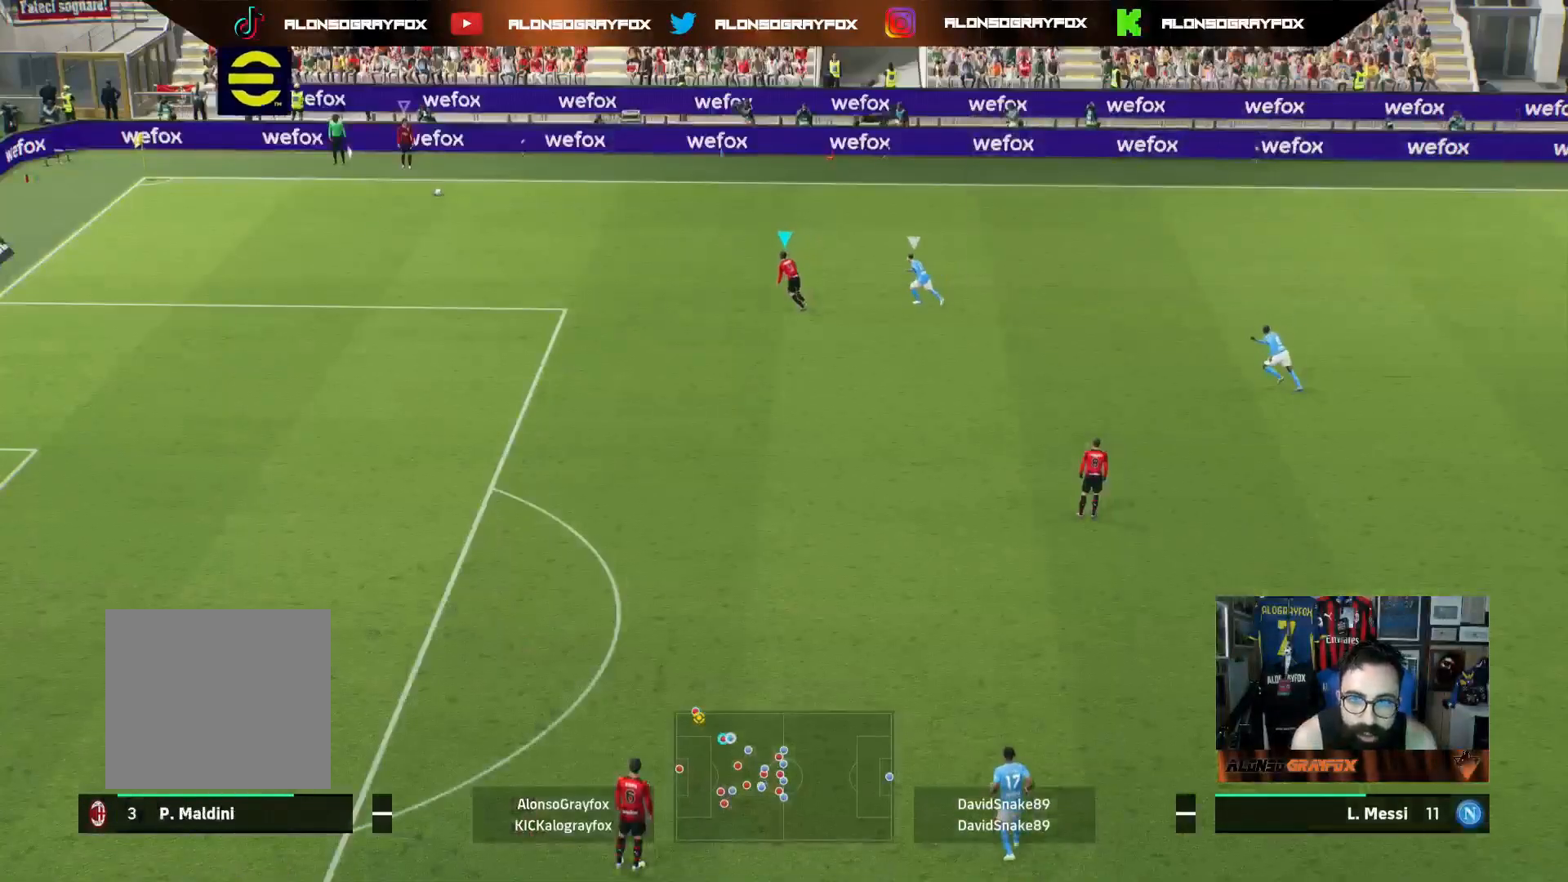
{"buttons": ["R1", "R2"], "left_stick": "up-left", "right_stick": "center", "events": [[233, "R1", "down"], [250, "R2", "down"]]}
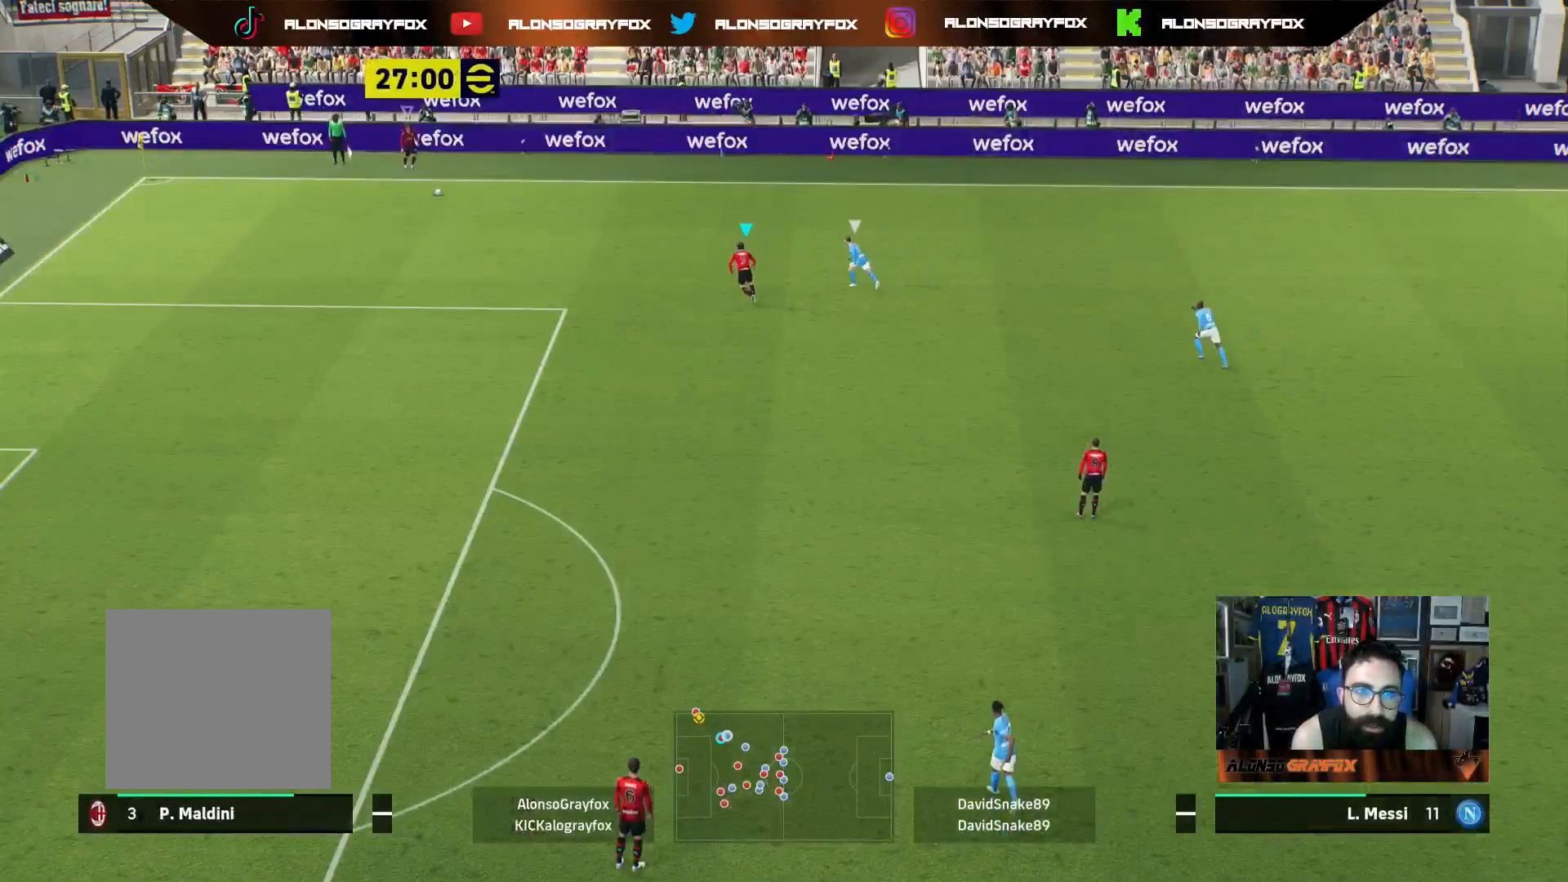
{"buttons": ["R2"], "left_stick": "left", "right_stick": "center", "events": [[117, "left_stick", "left"], [133, "R1", "up"]]}
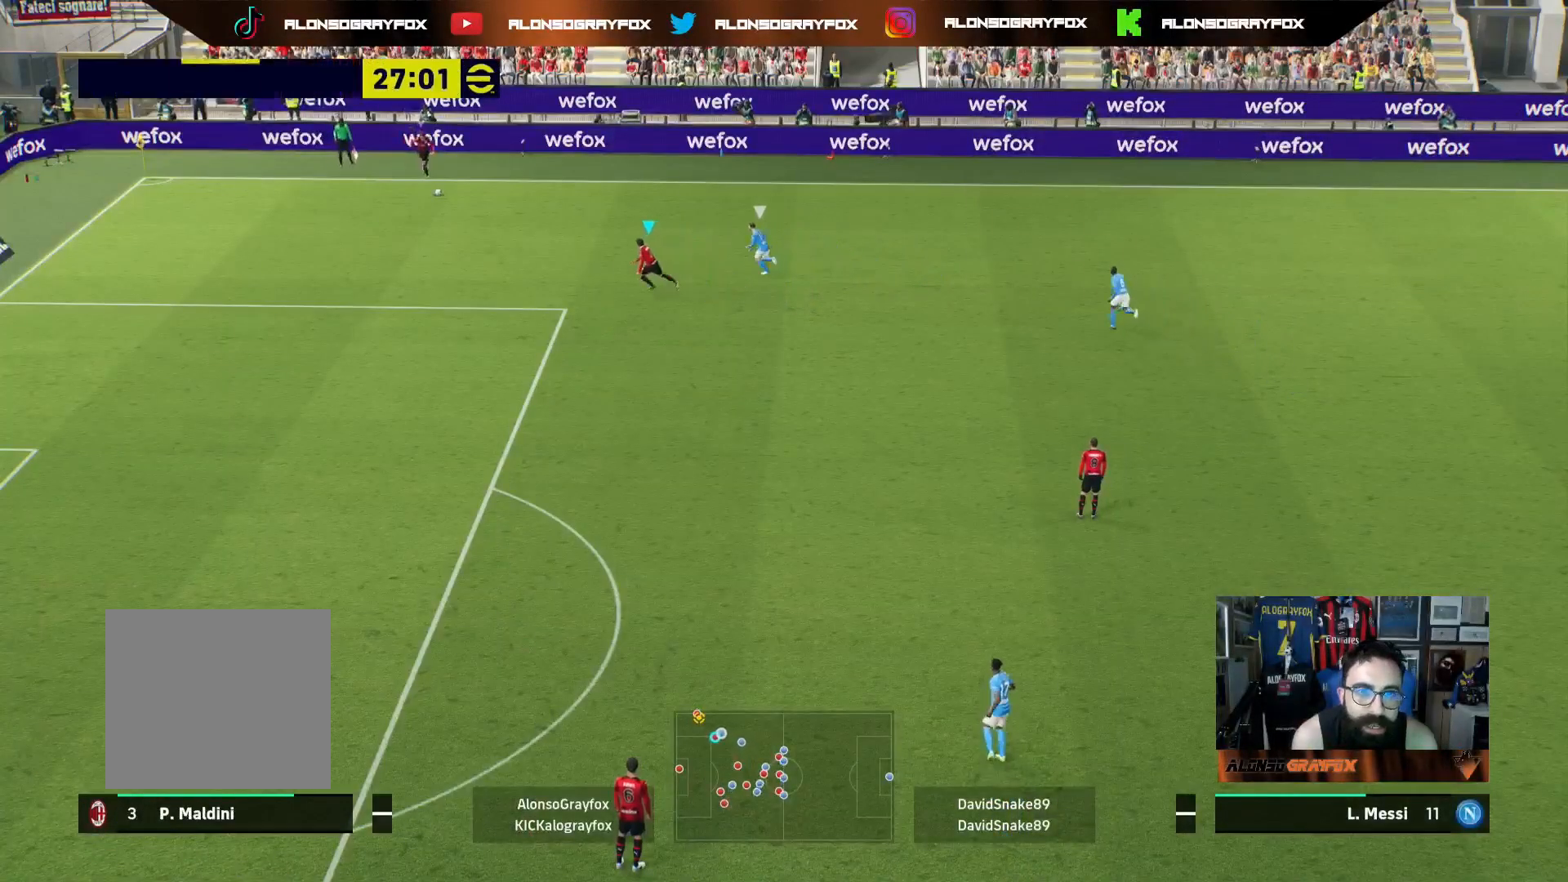
{"buttons": ["R2", "L3"], "left_stick": "left", "right_stick": "center", "events": [[483, "L3", "down"]]}
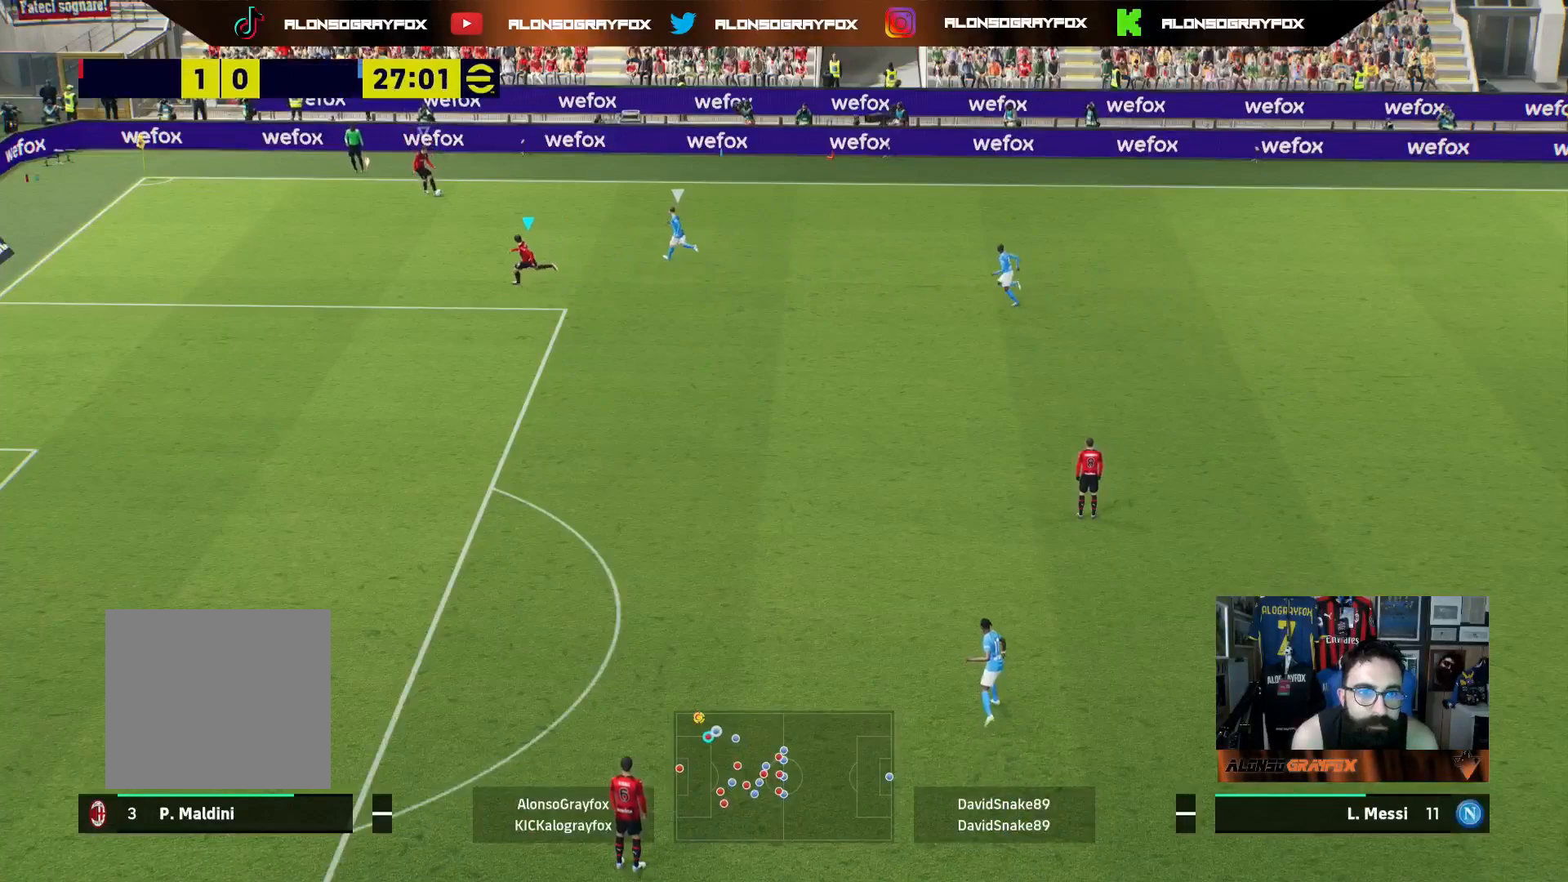
{"buttons": ["R2", "L3"], "left_stick": "down-left", "right_stick": "center", "events": [[33, "left_stick", "down-left"], [167, "CROSS", "down"], [300, "CROSS", "up"]]}
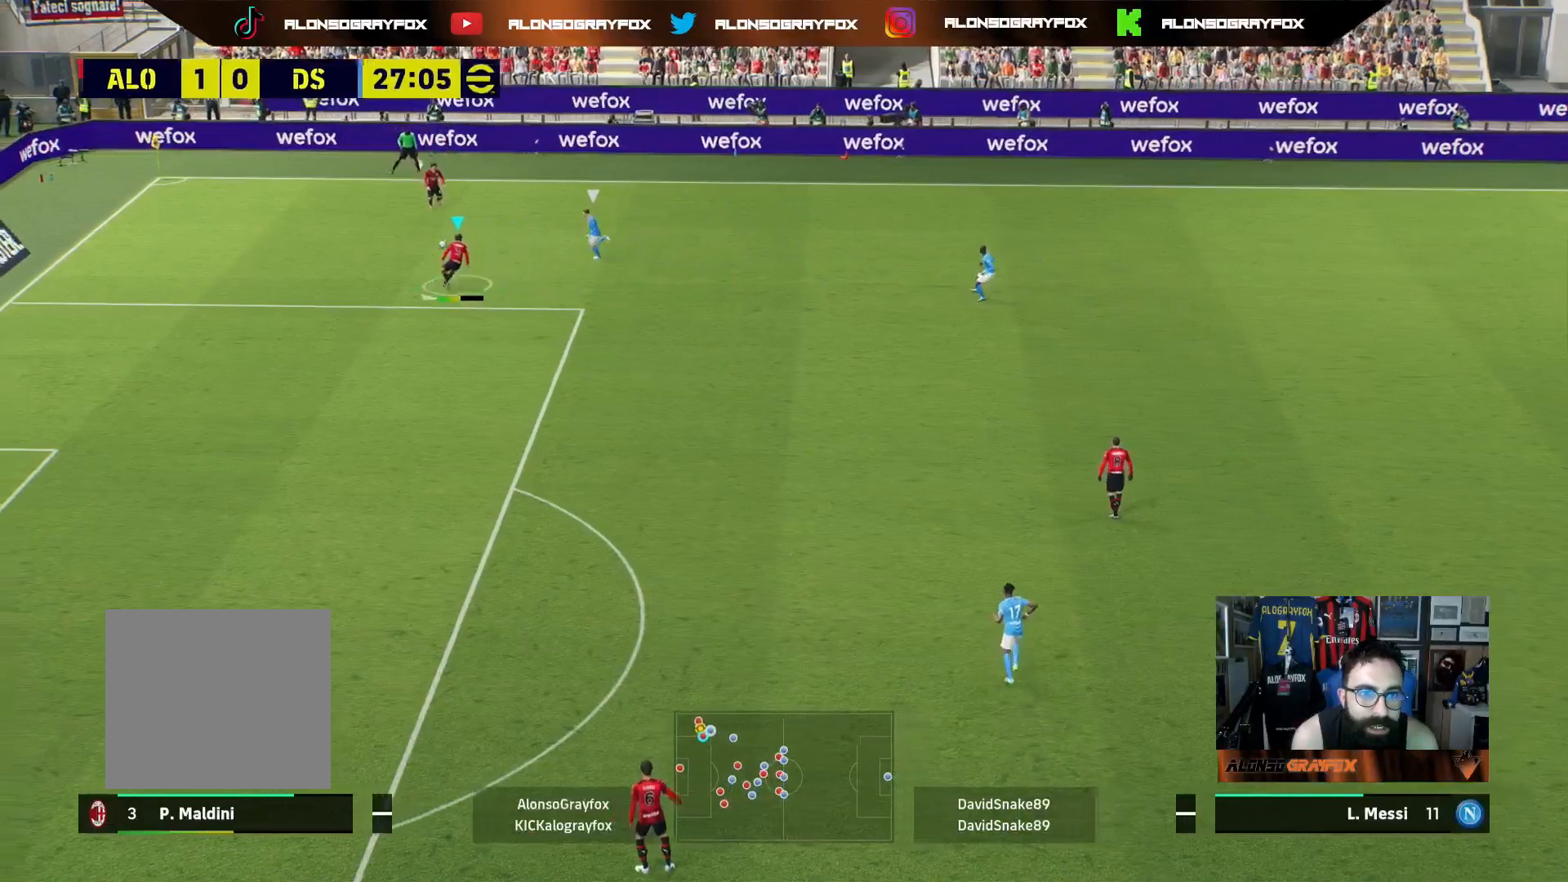
{"buttons": ["R2", "L3"], "left_stick": "down", "right_stick": "center", "events": [[450, "left_stick", "down"]]}
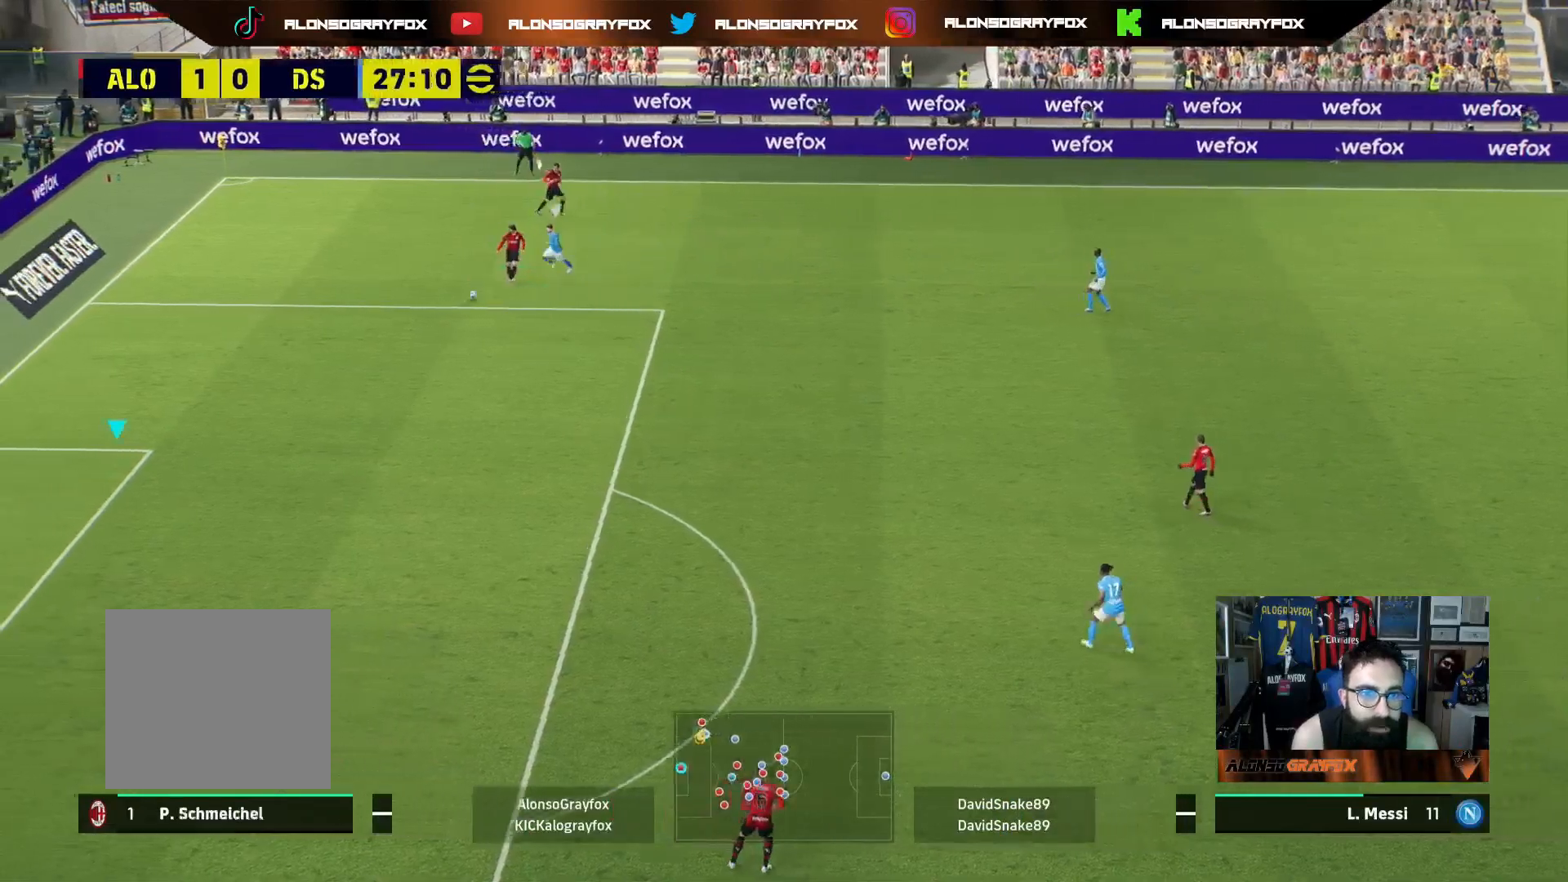
{"buttons": [], "left_stick": "right", "right_stick": "center", "events": [[17, "R2", "up"], [33, "L3", "up"], [33, "left_stick", "down-right"], [100, "left_stick", "right"]]}
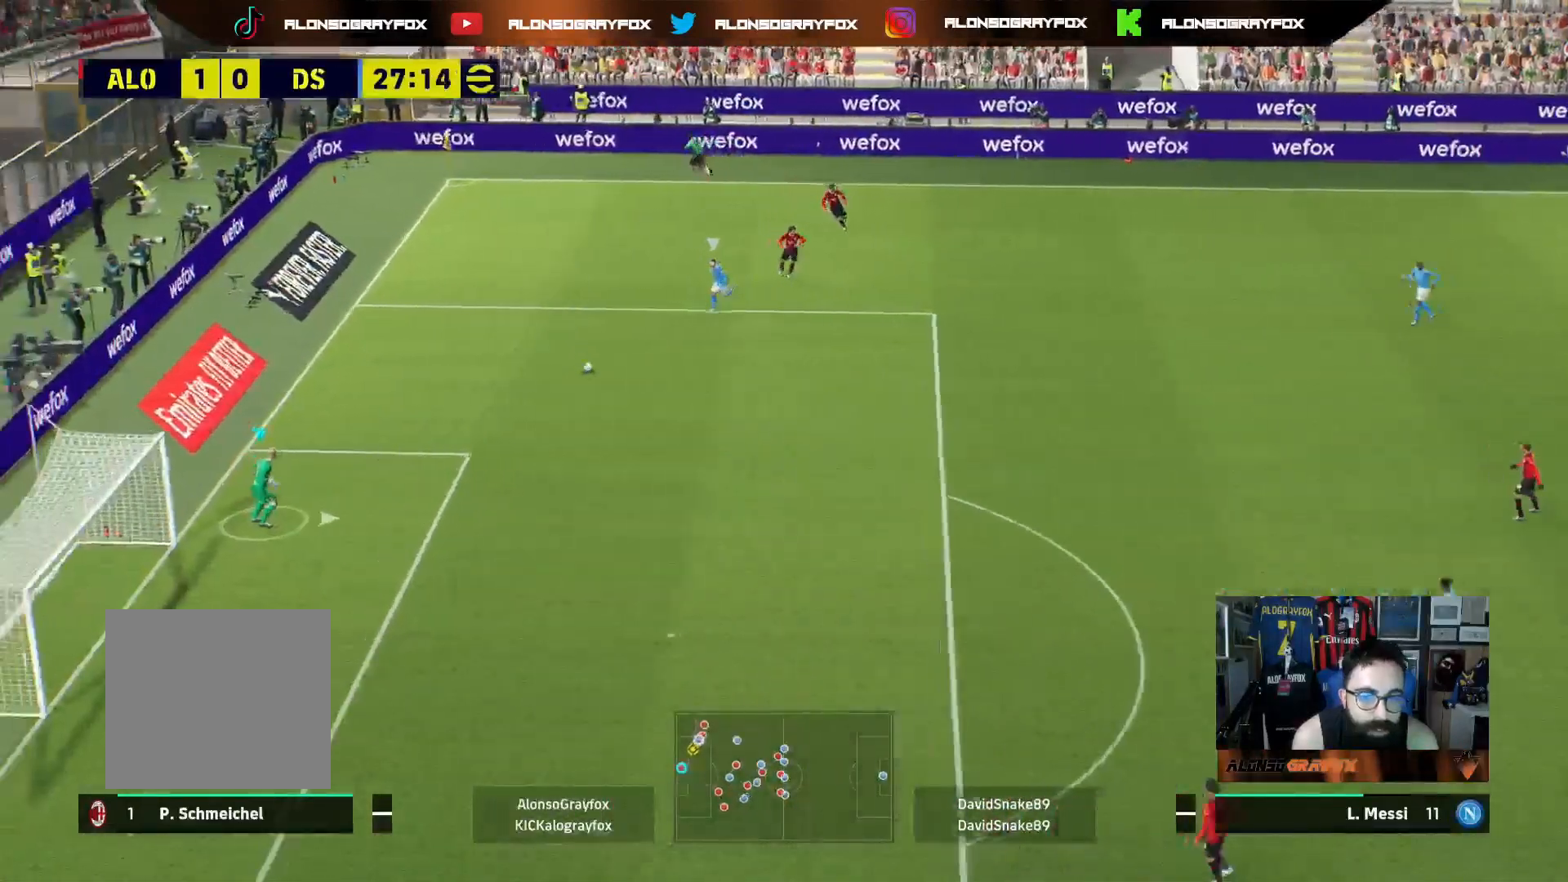
{"buttons": ["L3"], "left_stick": "down-right", "right_stick": "center", "events": [[50, "L3", "down"], [50, "left_stick", "down-right"]]}
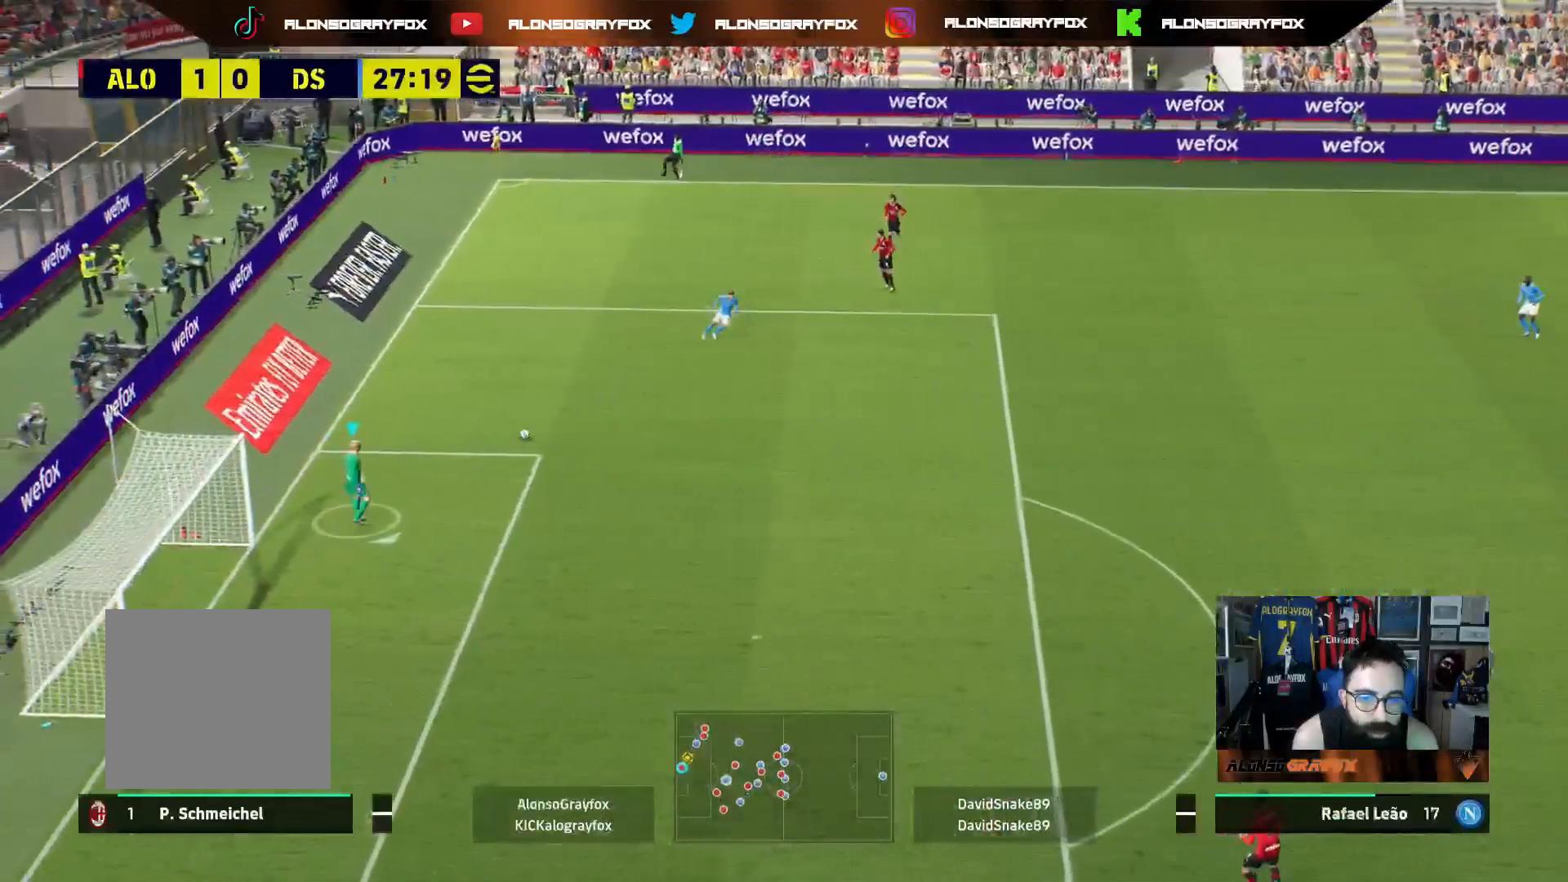
{"buttons": ["L3"], "left_stick": "down-right", "right_stick": "center", "events": []}
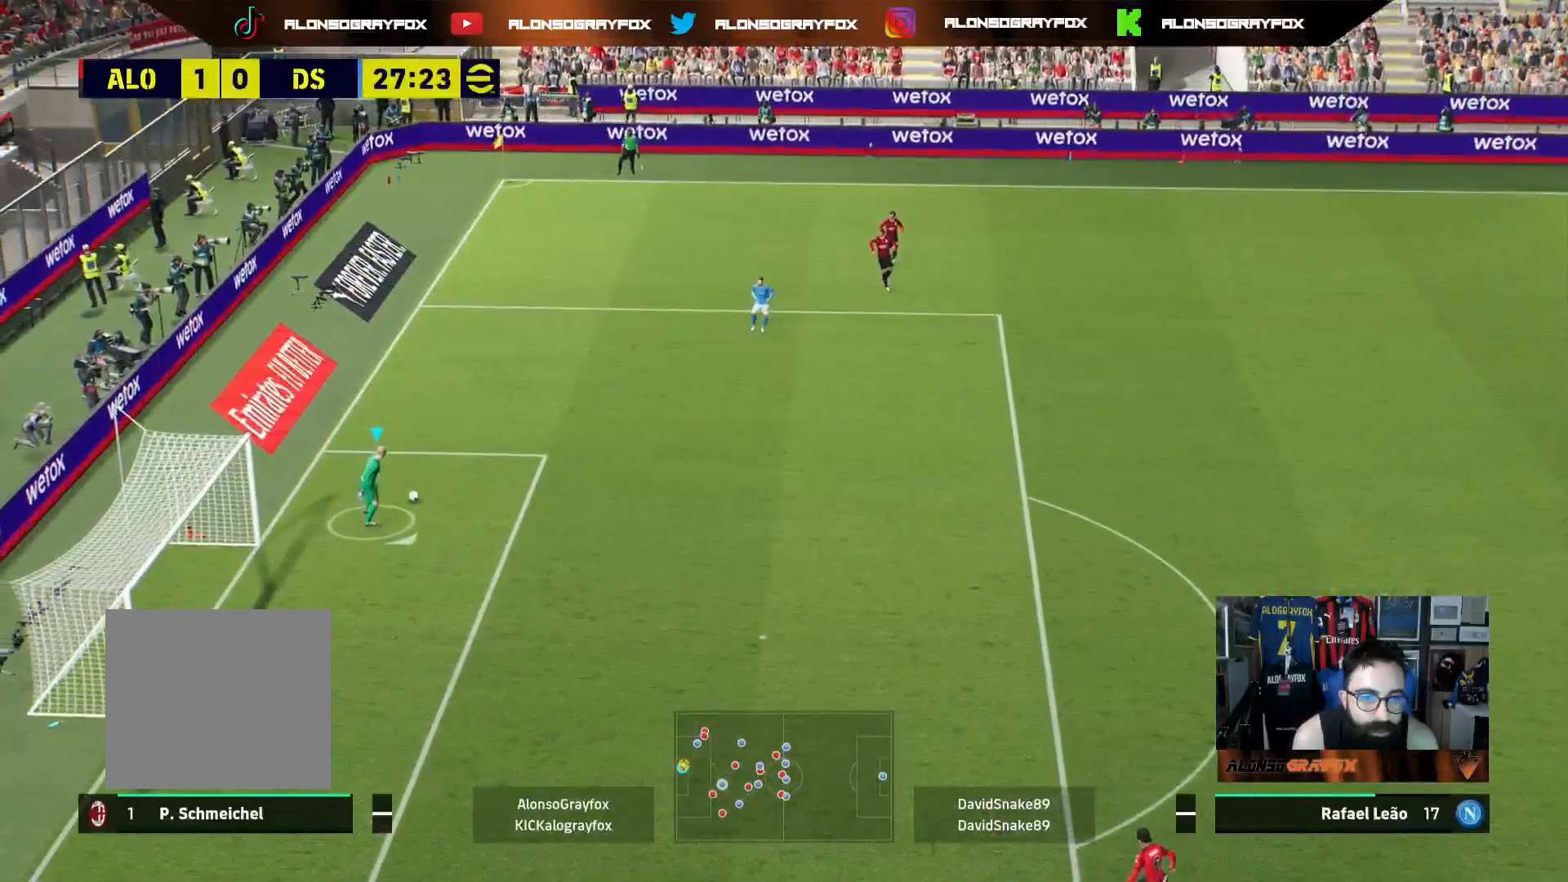
{"buttons": ["CROSS", "L3"], "left_stick": "right", "right_stick": "center", "events": [[367, "left_stick", "right"], [433, "CROSS", "down"]]}
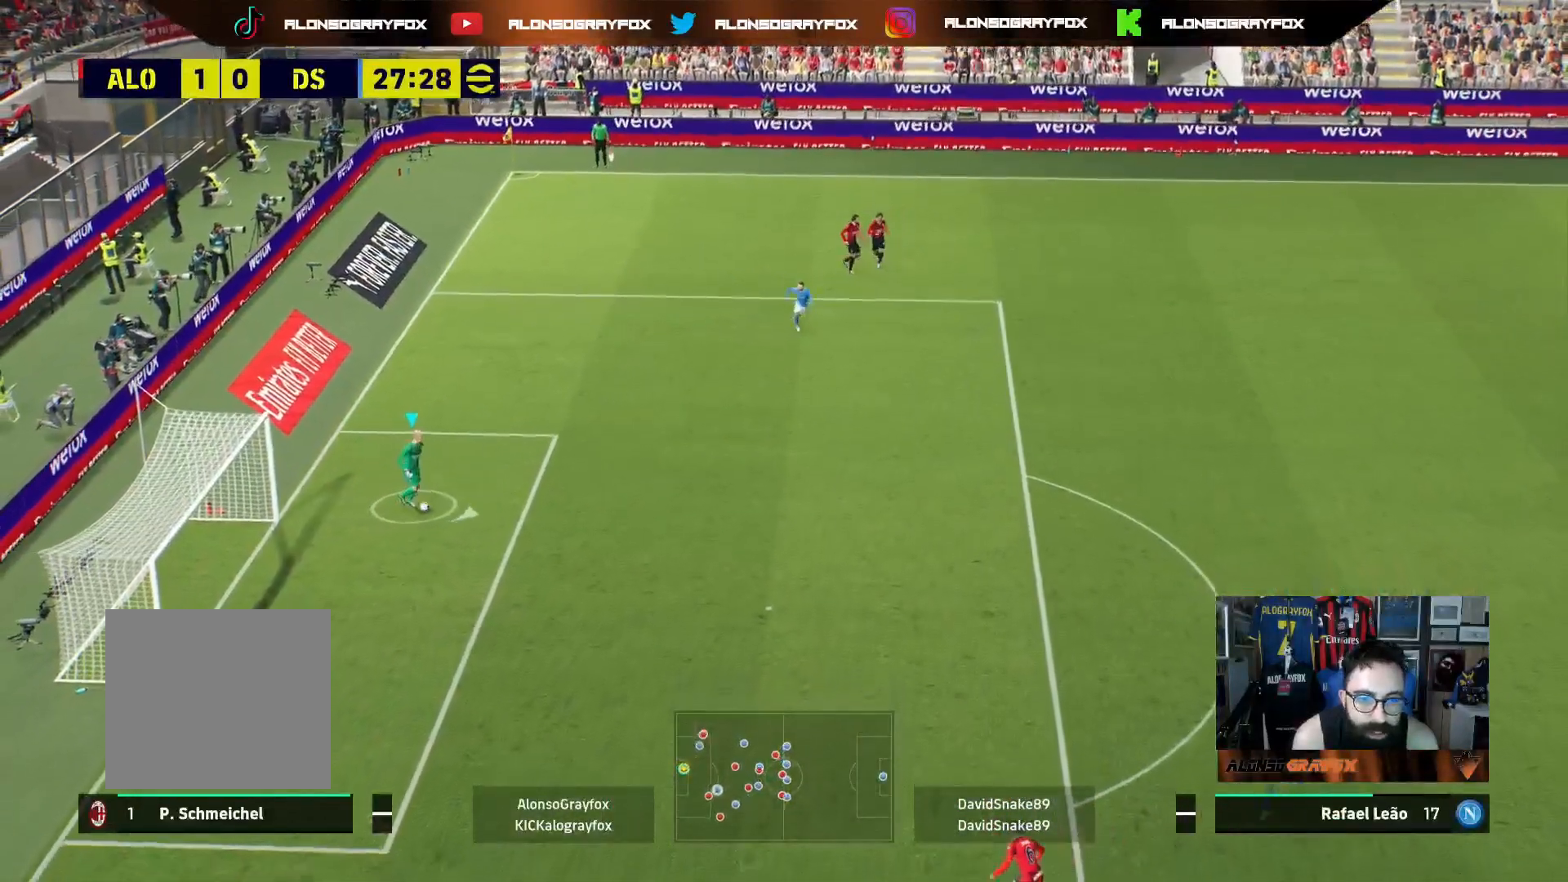
{"buttons": ["L3"], "left_stick": "right", "right_stick": "center", "events": [[117, "CROSS", "up"]]}
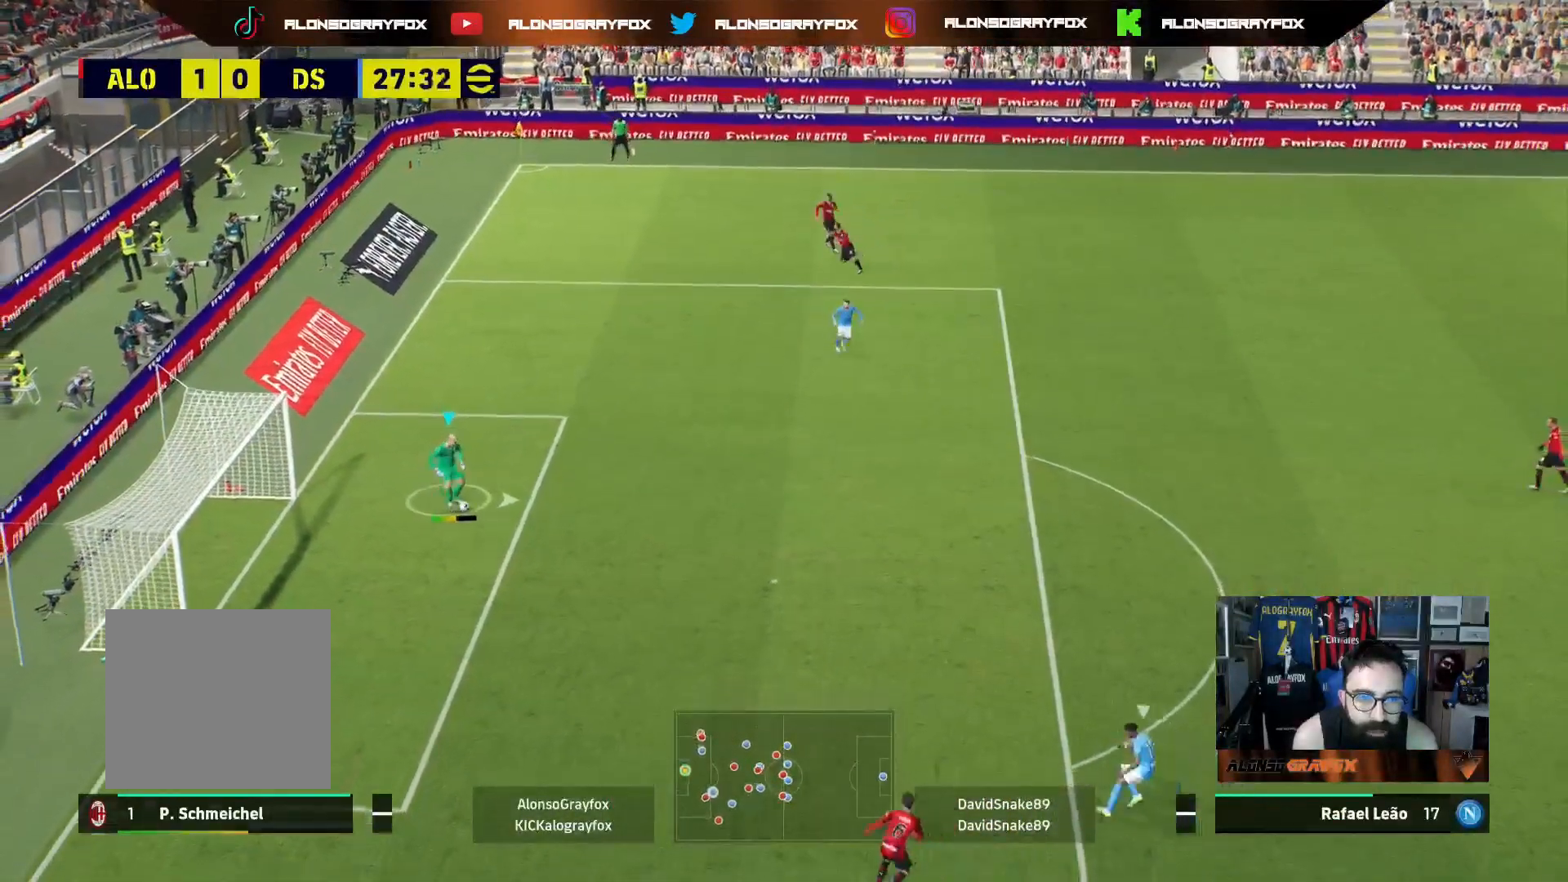
{"buttons": [], "left_stick": "right", "right_stick": "center", "events": [[150, "L3", "up"], [283, "left_stick", "center"], [417, "left_stick", "right"]]}
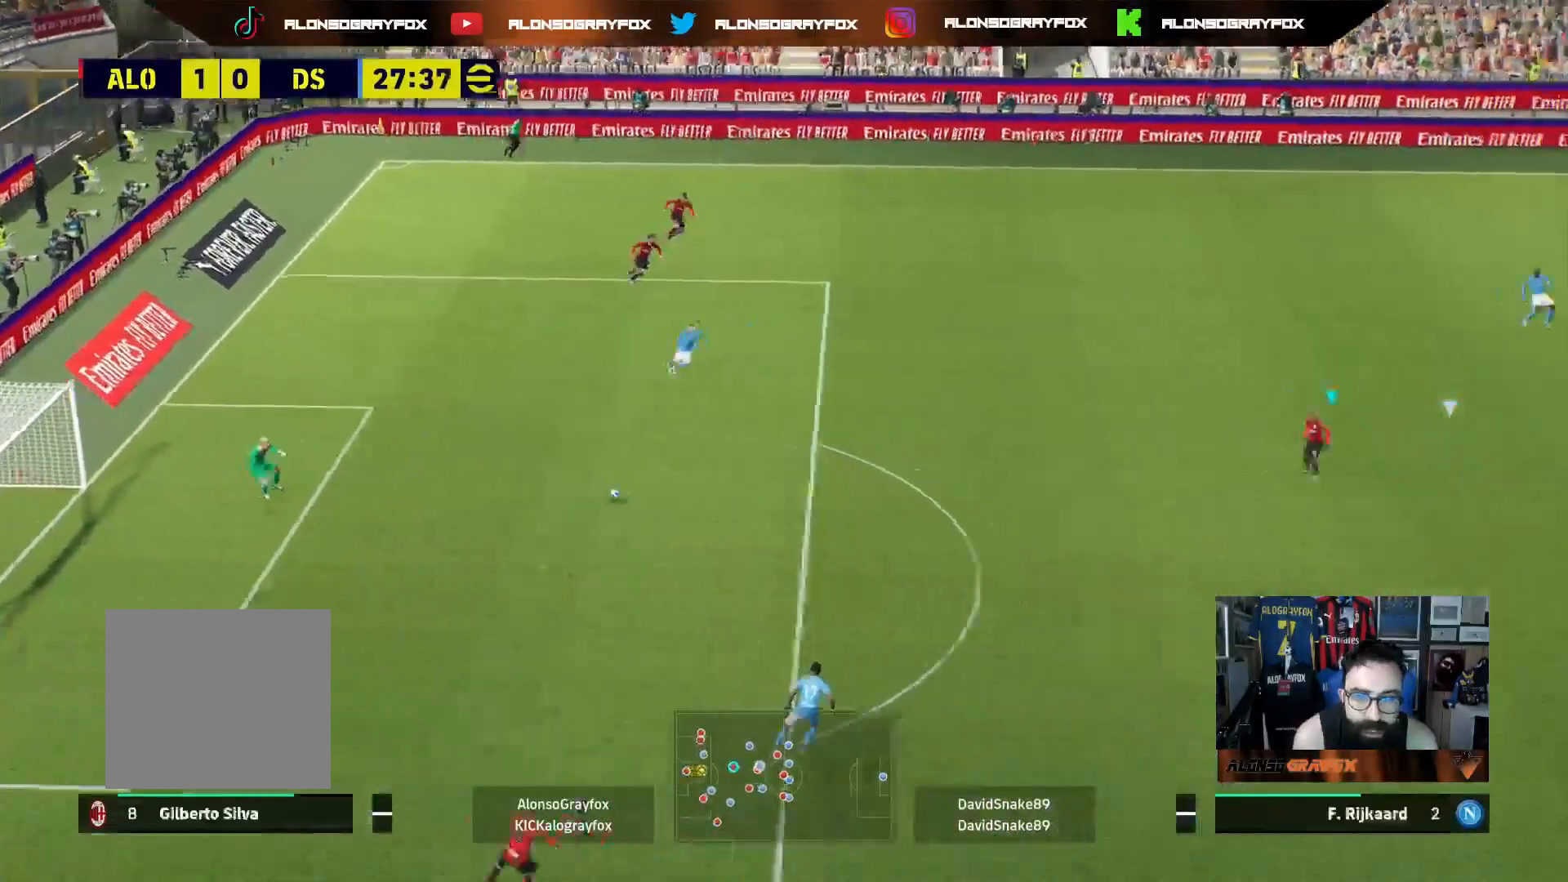
{"buttons": [], "left_stick": "down-right", "right_stick": "center", "events": [[483, "left_stick", "down-right"]]}
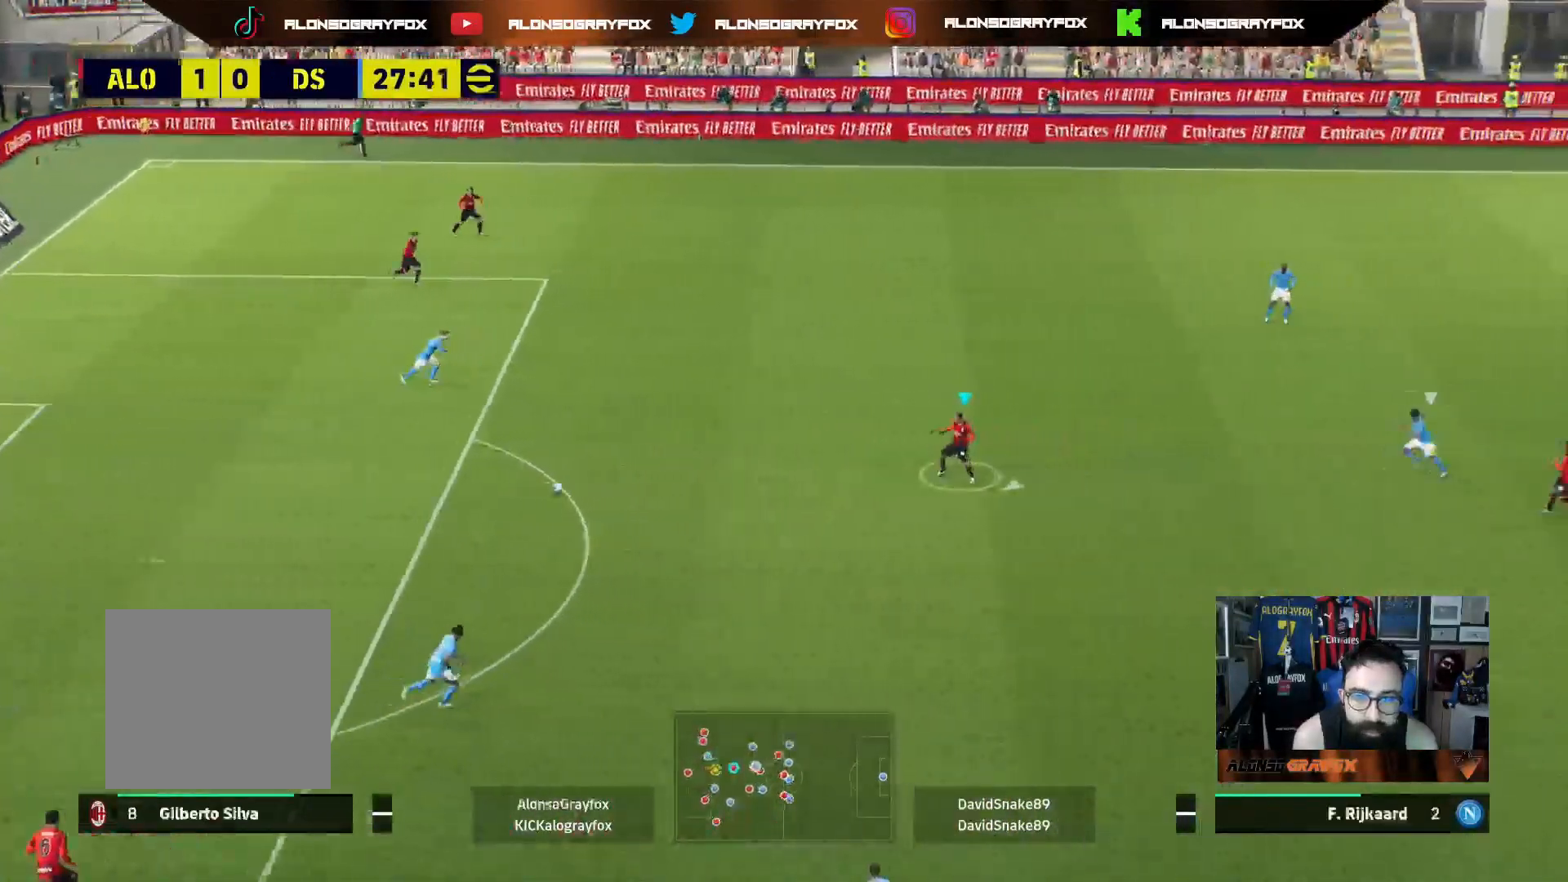
{"buttons": ["CROSS", "L3"], "left_stick": "down-right", "right_stick": "center", "events": [[183, "L3", "down"], [433, "CROSS", "down"]]}
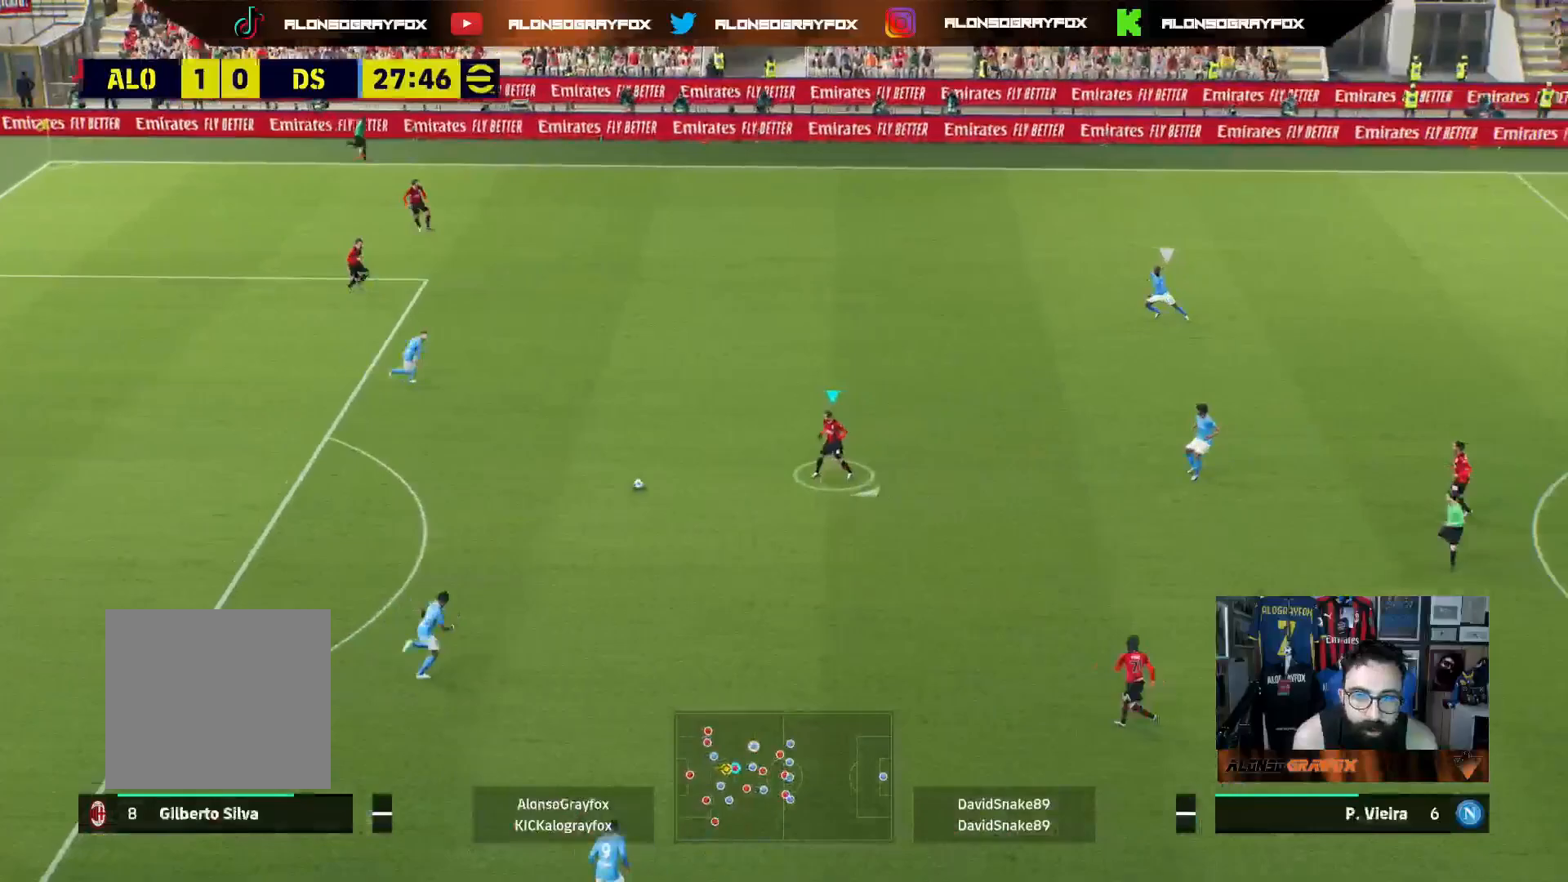
{"buttons": ["L3"], "left_stick": "right", "right_stick": "center", "events": [[67, "CROSS", "up"], [500, "left_stick", "right"]]}
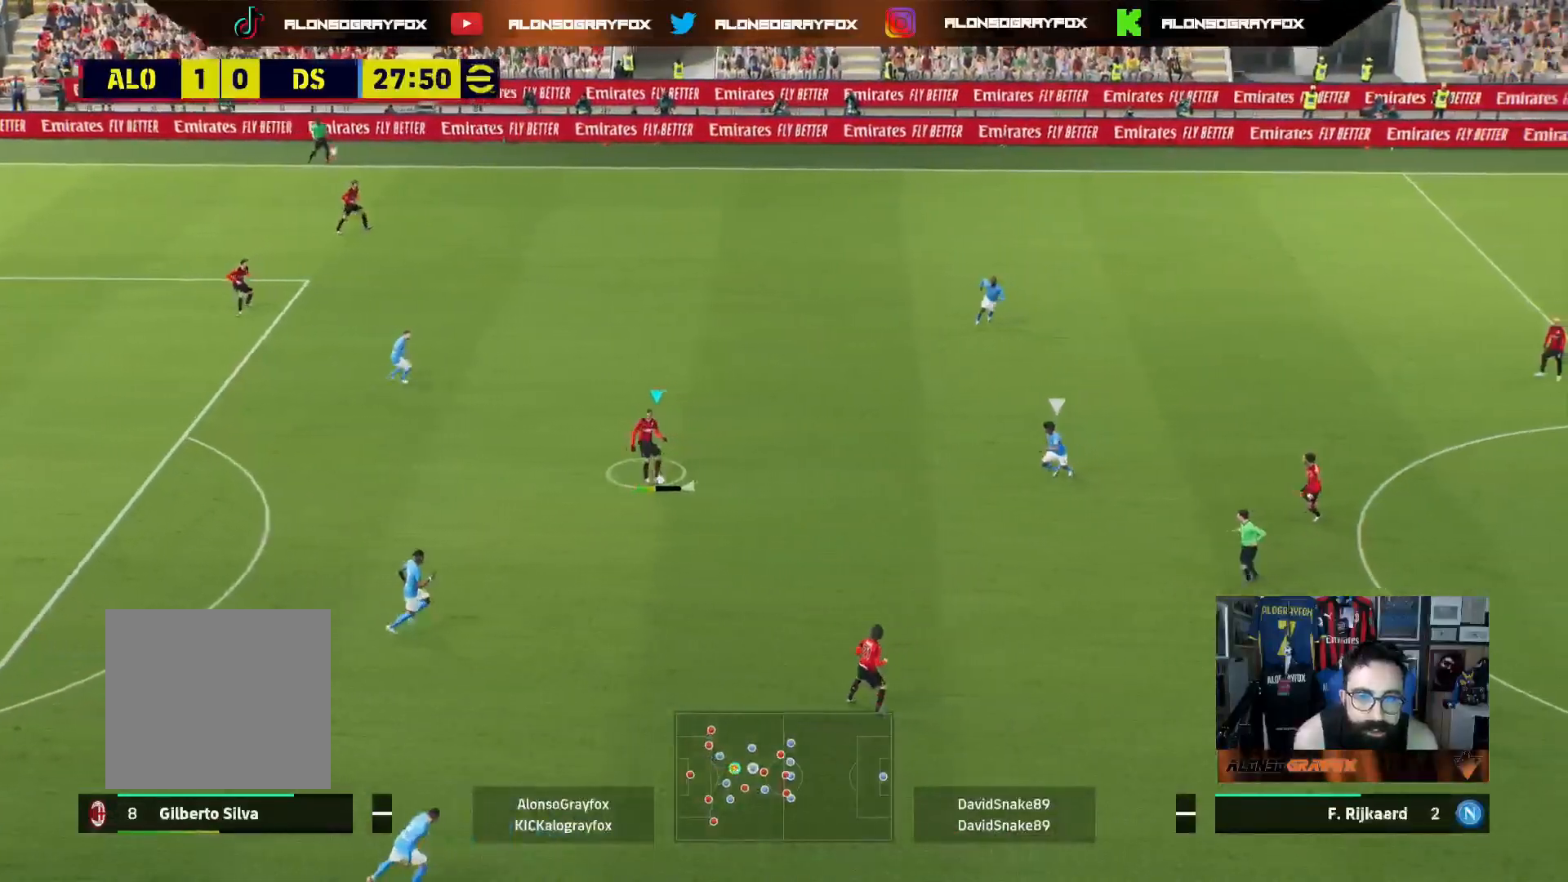
{"buttons": ["L3"], "left_stick": "right", "right_stick": "center", "events": []}
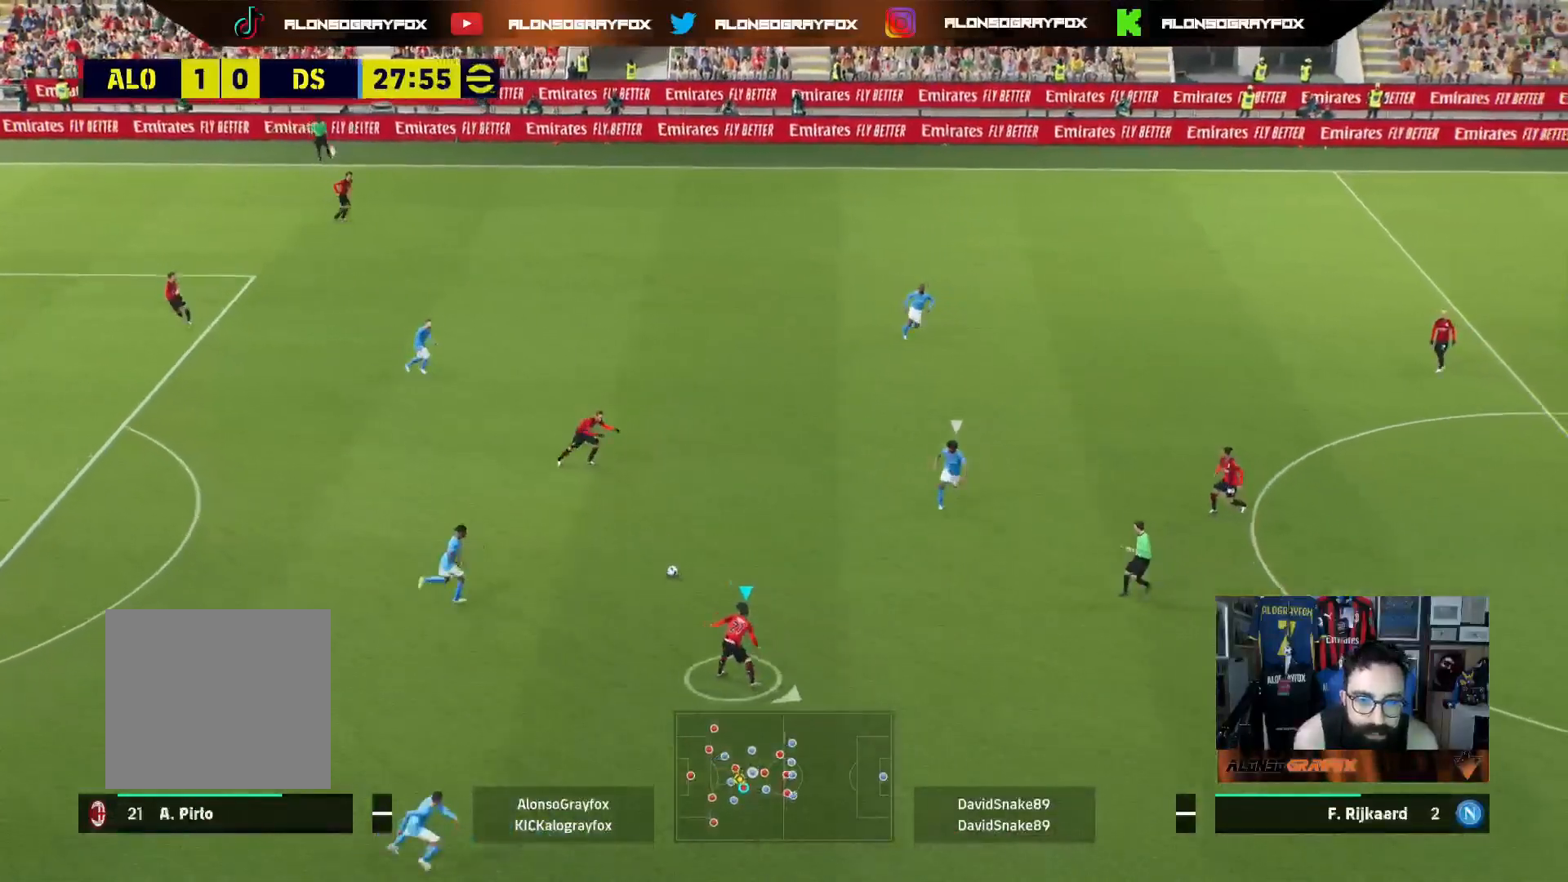
{"buttons": ["L3"], "left_stick": "right", "right_stick": "center", "events": []}
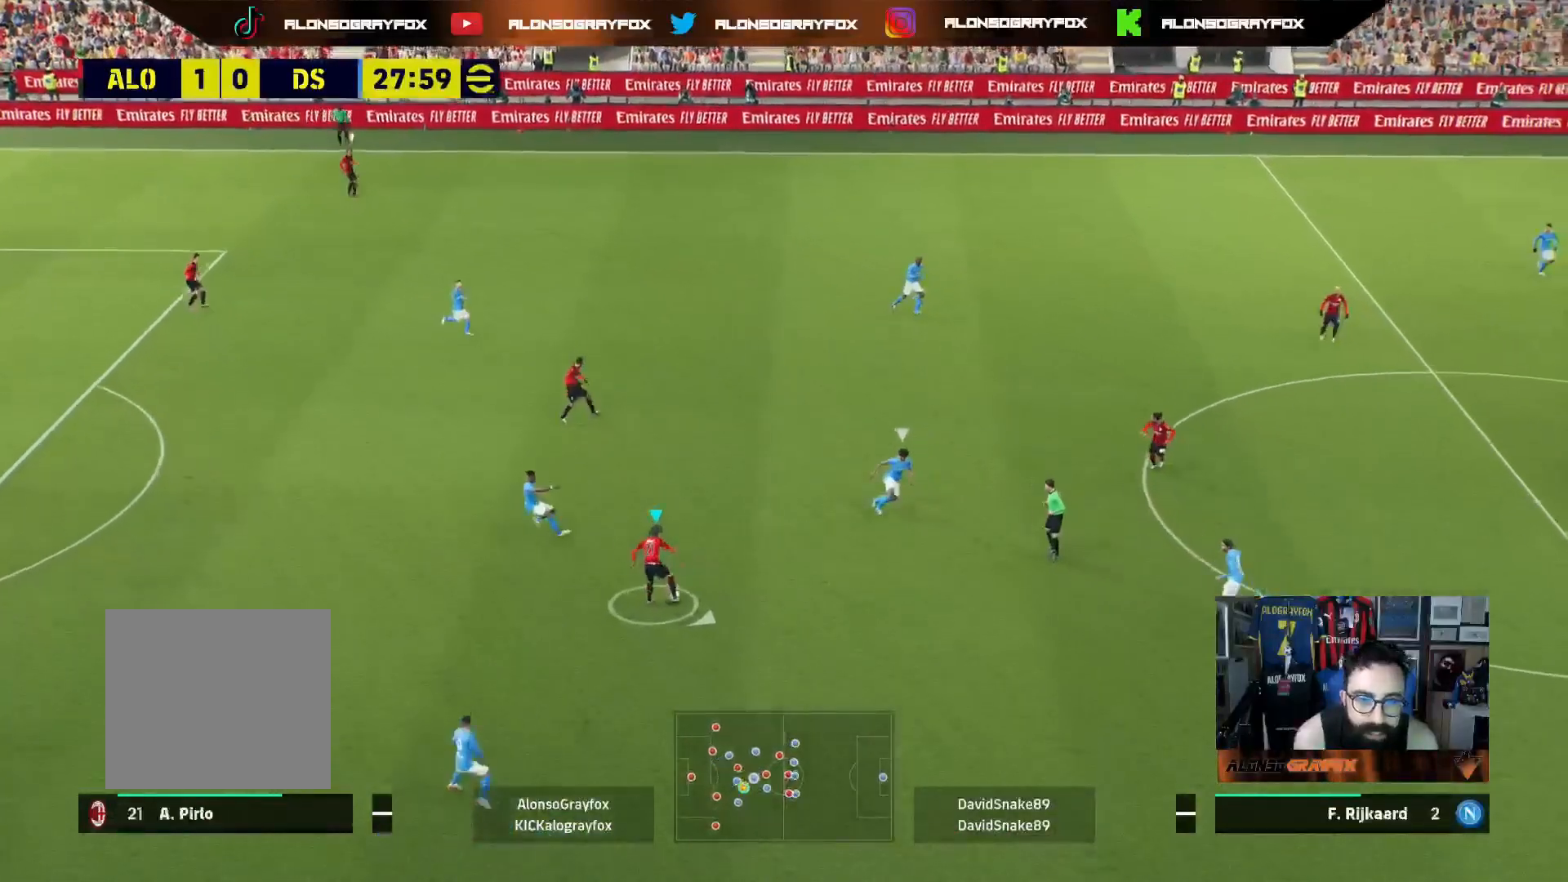
{"buttons": ["L3"], "left_stick": "up-right", "right_stick": "center", "events": [[17, "SQUARE", "down"], [33, "left_stick", "up-right"], [133, "SQUARE", "up"]]}
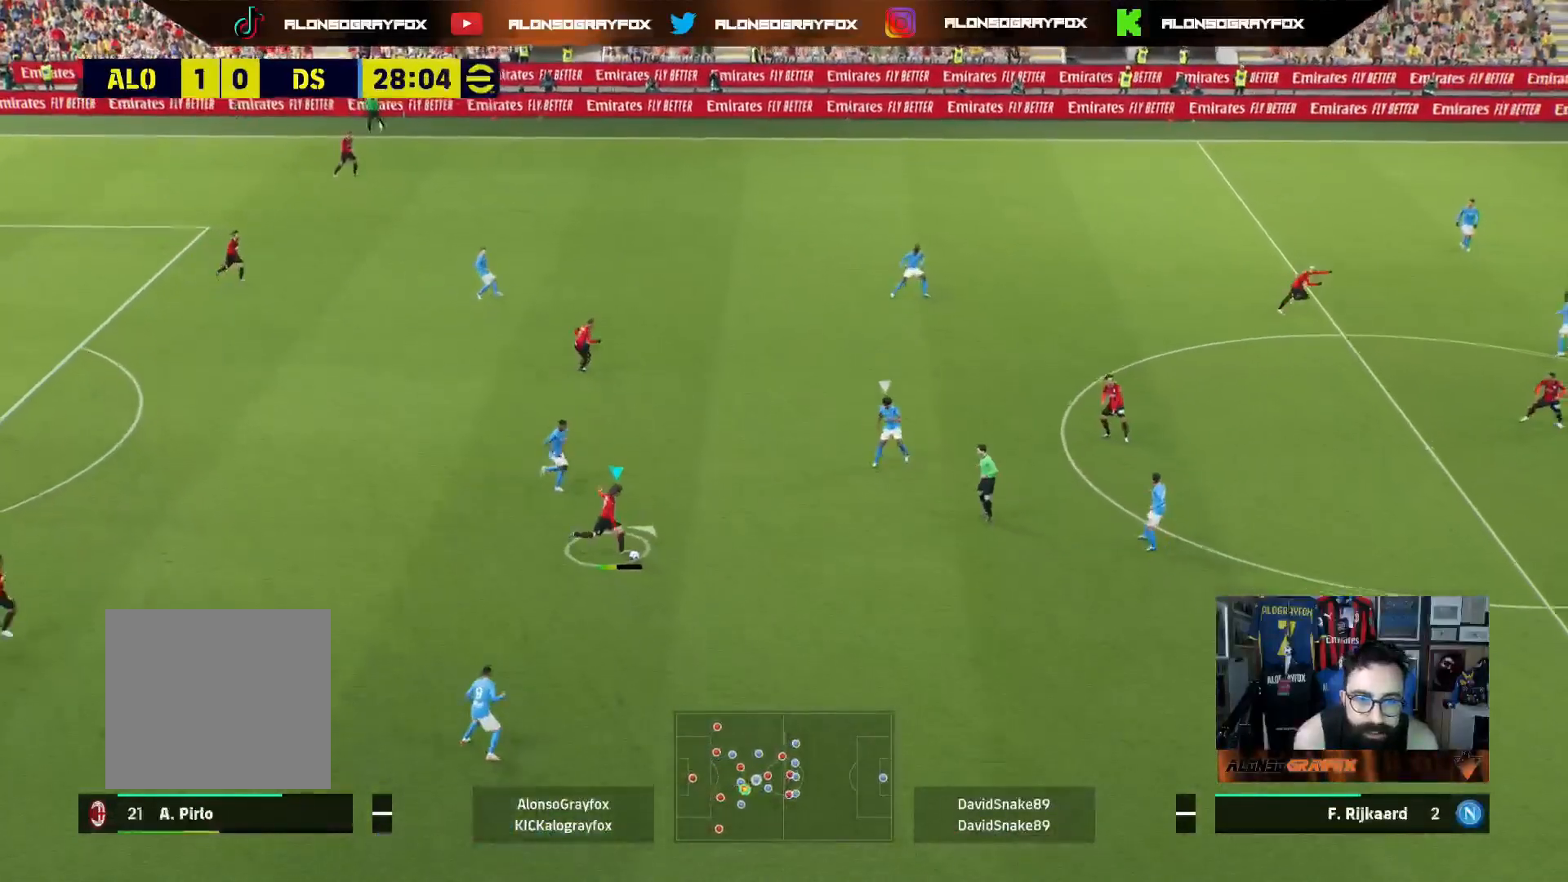
{"buttons": [], "left_stick": "up-right", "right_stick": "center", "events": [[483, "L3", "up"]]}
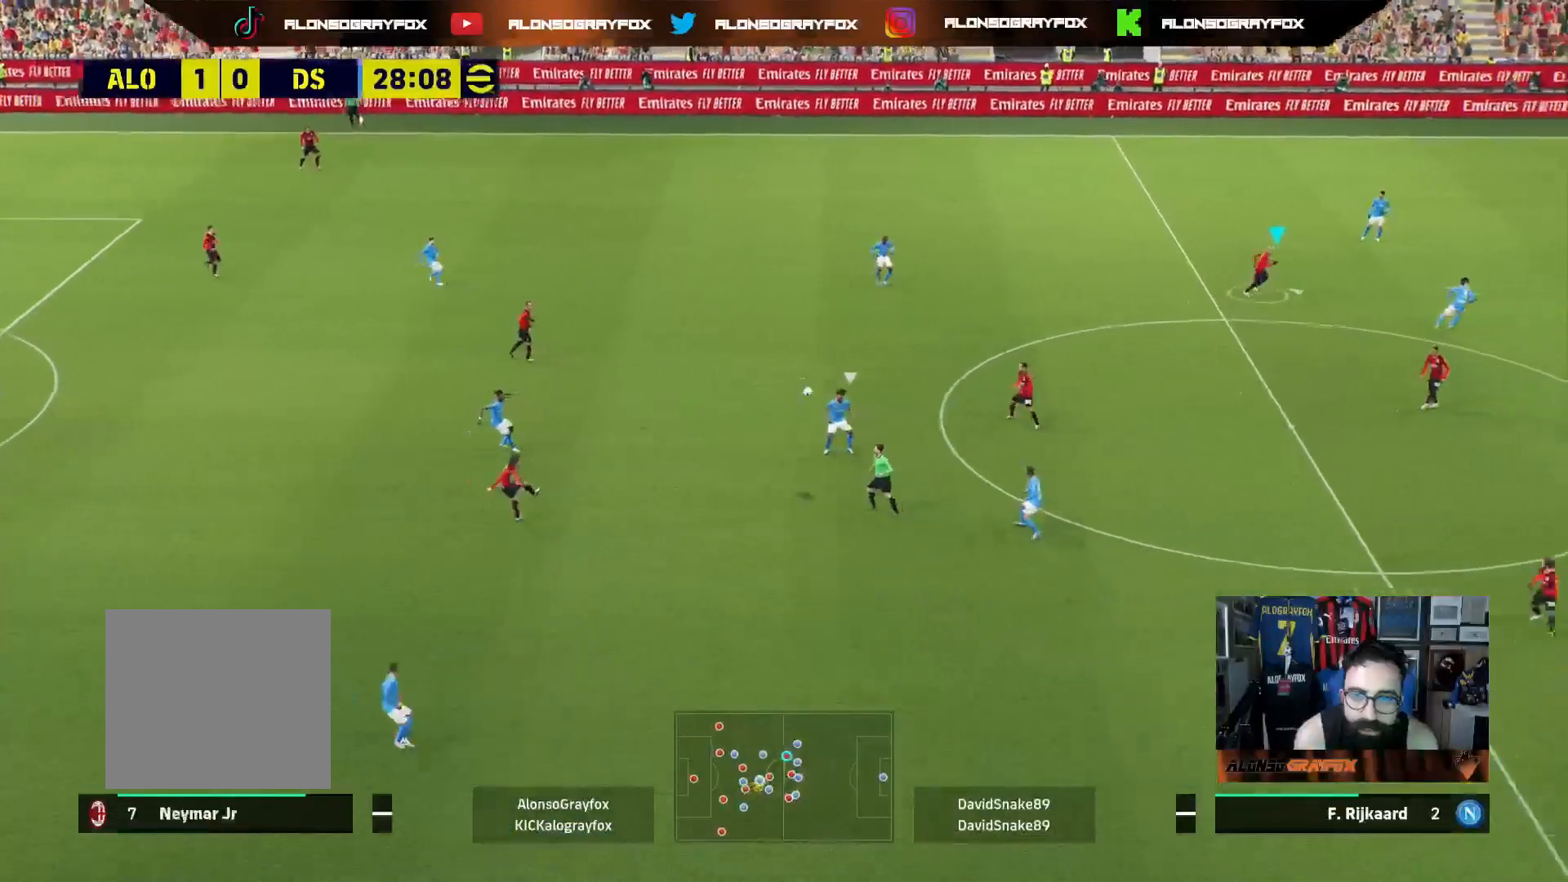
{"buttons": ["R2", "L3"], "left_stick": "down-left", "right_stick": "center", "events": [[117, "left_stick", "down-left"], [333, "R2", "down"], [400, "L3", "down"]]}
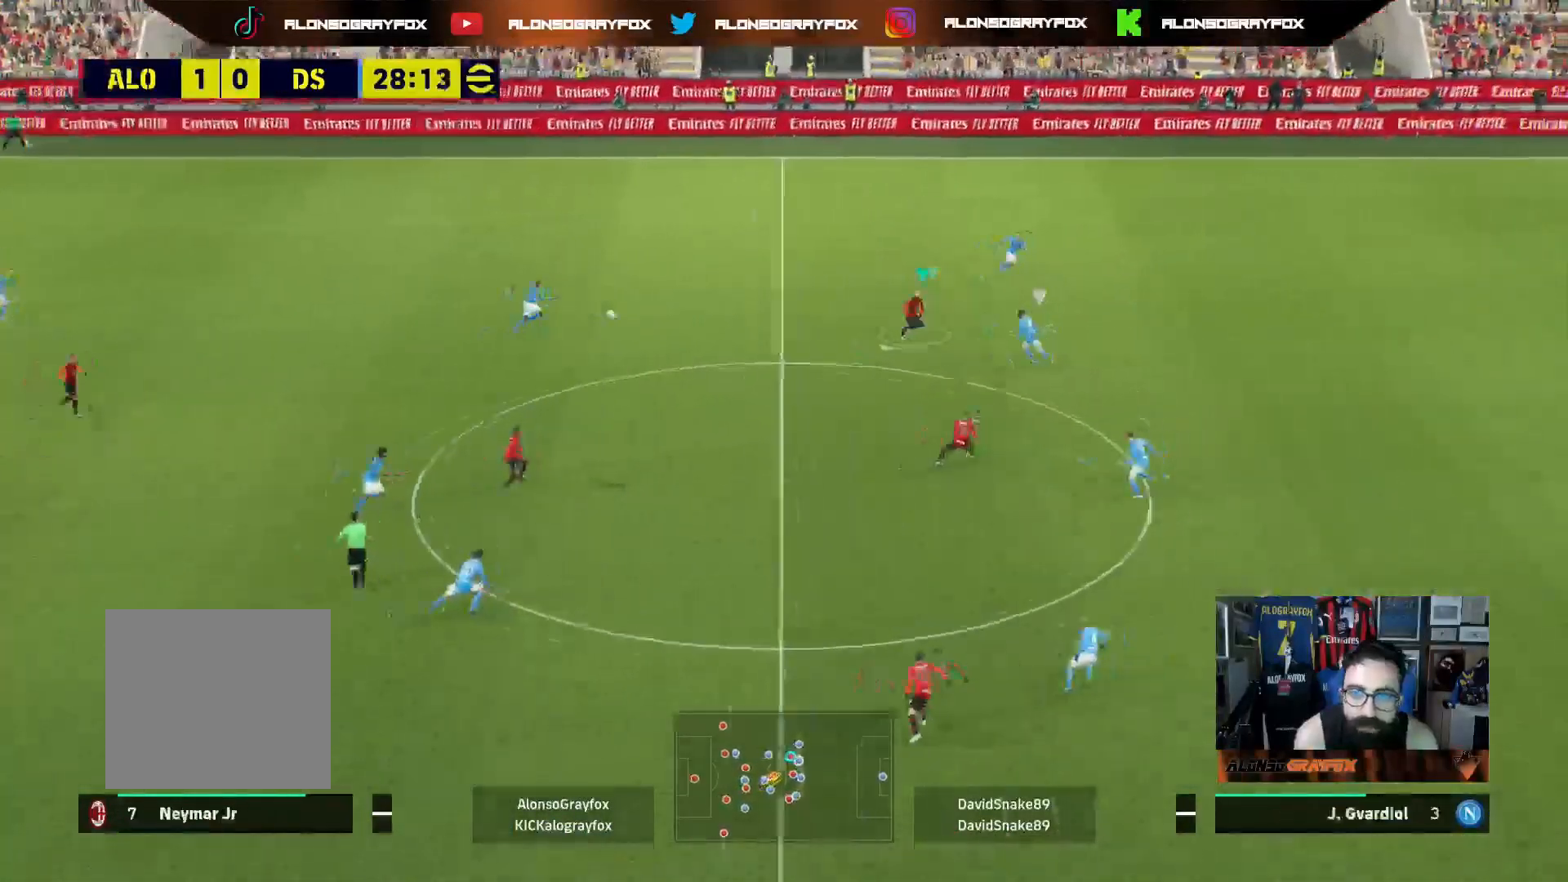
{"buttons": ["R2", "L3"], "left_stick": "down-right", "right_stick": "center", "events": [[50, "CROSS", "down"], [100, "left_stick", "down"], [167, "CROSS", "up"], [283, "left_stick", "down-right"]]}
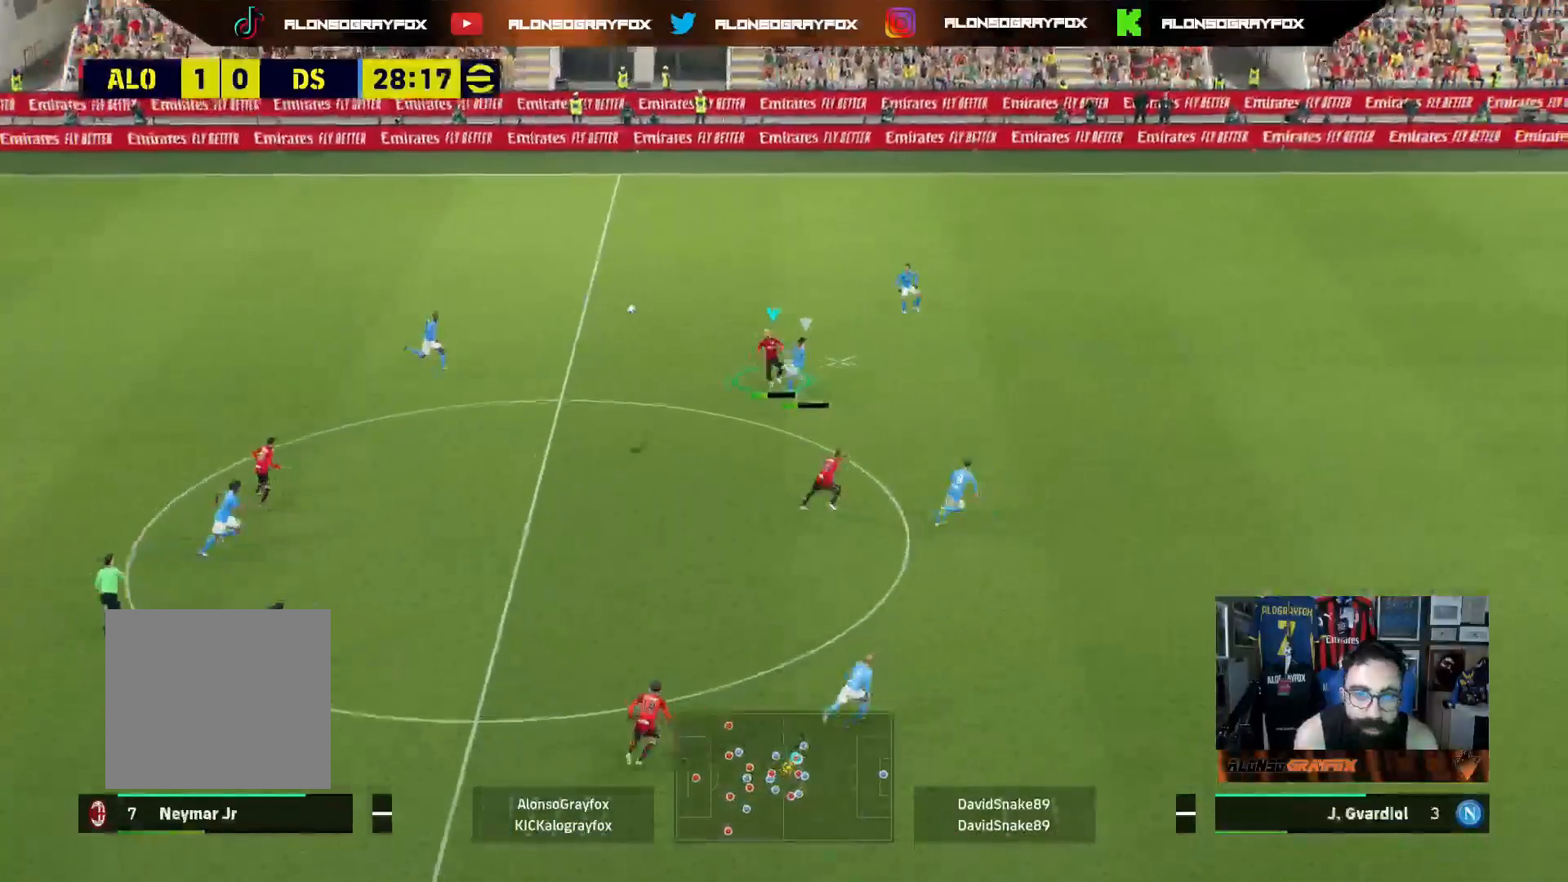
{"buttons": [], "left_stick": "up-right", "right_stick": "center", "events": [[317, "L3", "up"], [367, "L1", "down"], [367, "R2", "up"], [367, "left_stick", "up-right"], [500, "L1", "up"]]}
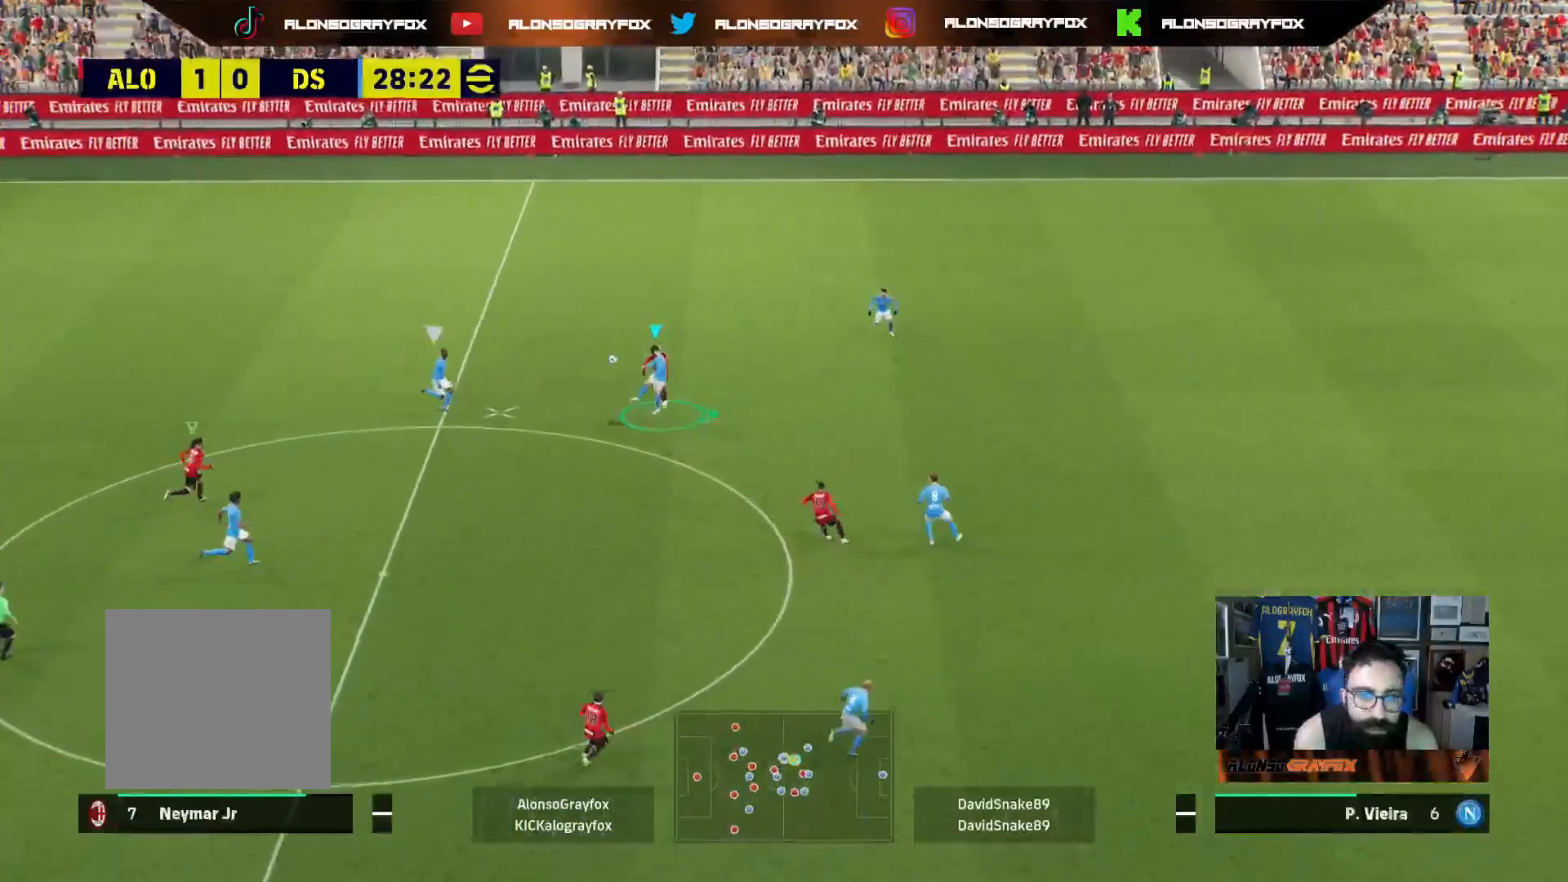
{"buttons": ["R1", "R2", "L3"], "left_stick": "up-right", "right_stick": "center", "events": [[100, "L3", "down"], [133, "left_stick", "up"], [217, "R2", "down"], [333, "R1", "down"], [400, "left_stick", "up-right"]]}
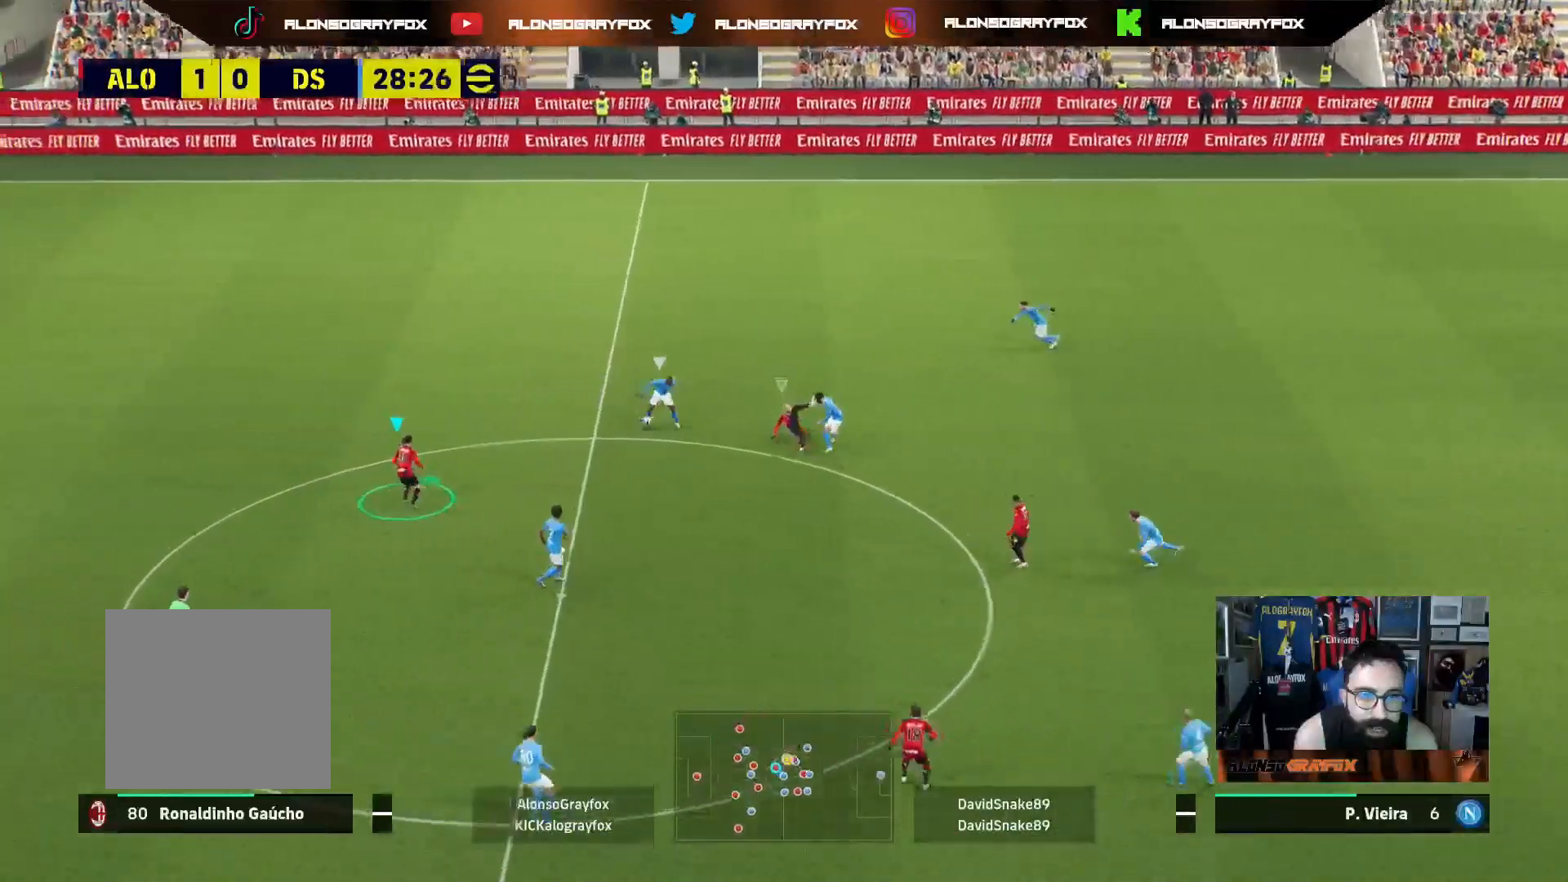
{"buttons": ["L2", "L3"], "left_stick": "down", "right_stick": "center", "events": [[167, "R1", "up"], [167, "left_stick", "down-right"], [183, "L2", "down"], [183, "R2", "up"], [433, "left_stick", "down"]]}
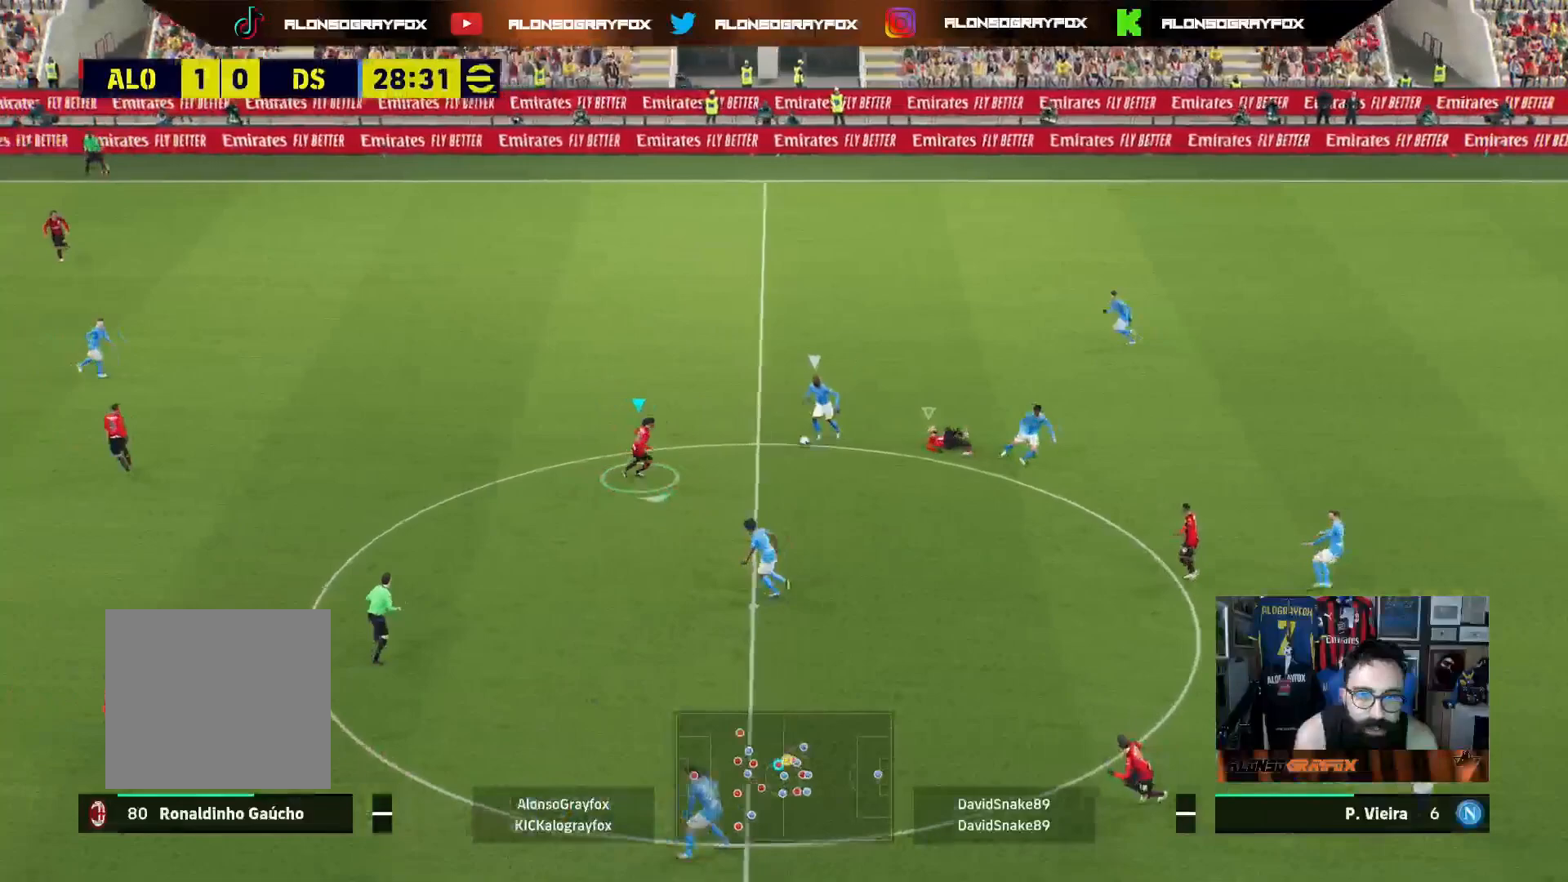
{"buttons": ["L2", "L3"], "left_stick": "left", "right_stick": "center", "events": [[383, "left_stick", "left"]]}
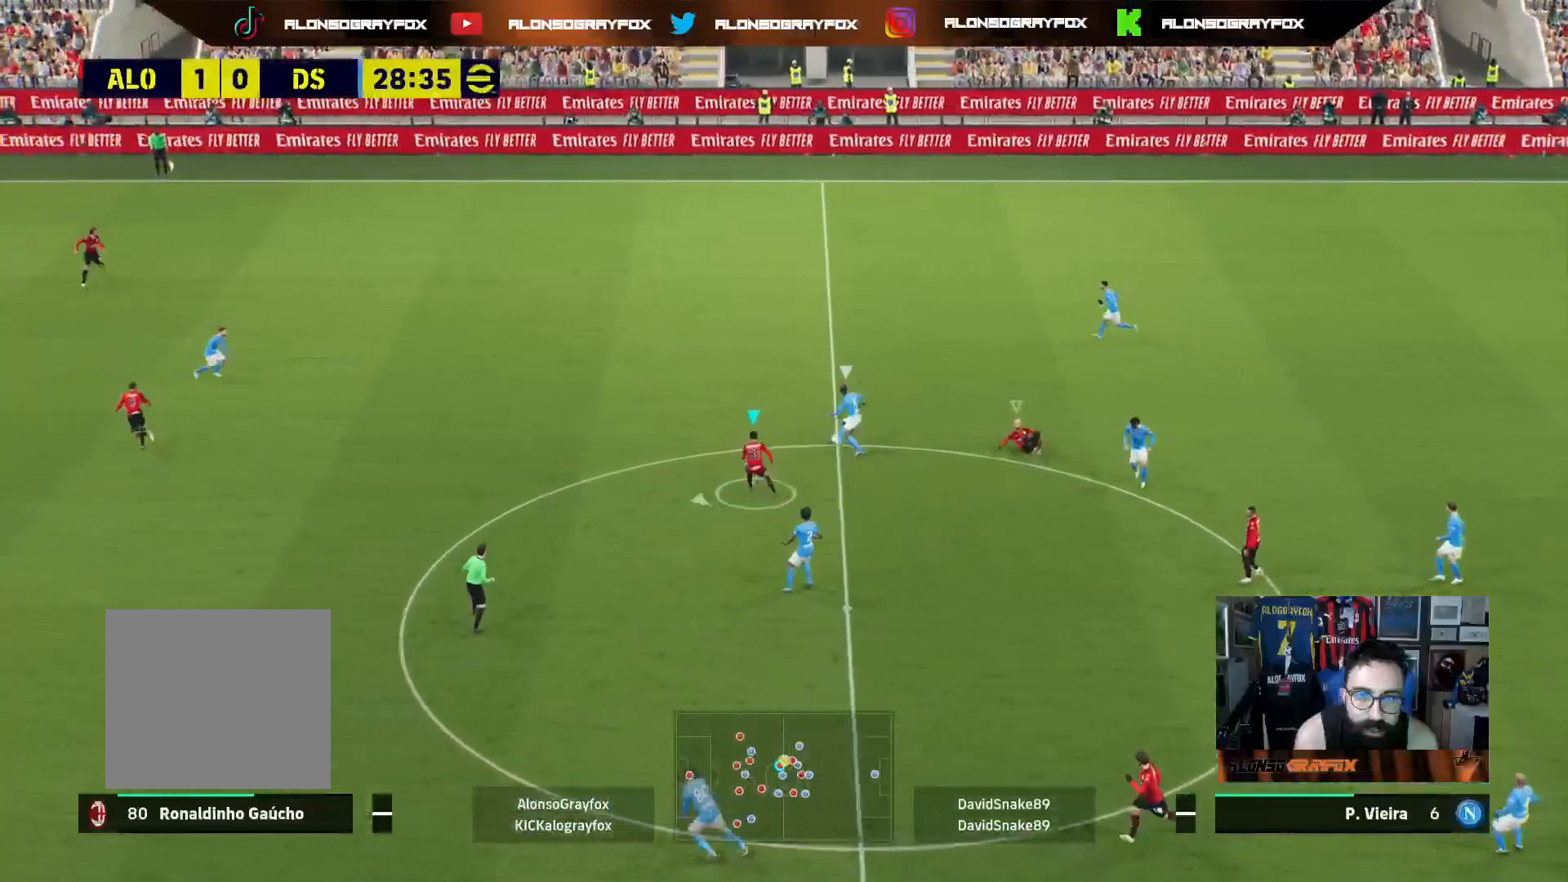
{"buttons": ["R1", "R2", "L3"], "left_stick": "up-left", "right_stick": "center", "events": [[217, "left_stick", "up-left"], [300, "L2", "up"], [300, "R2", "down"], [383, "R1", "down"]]}